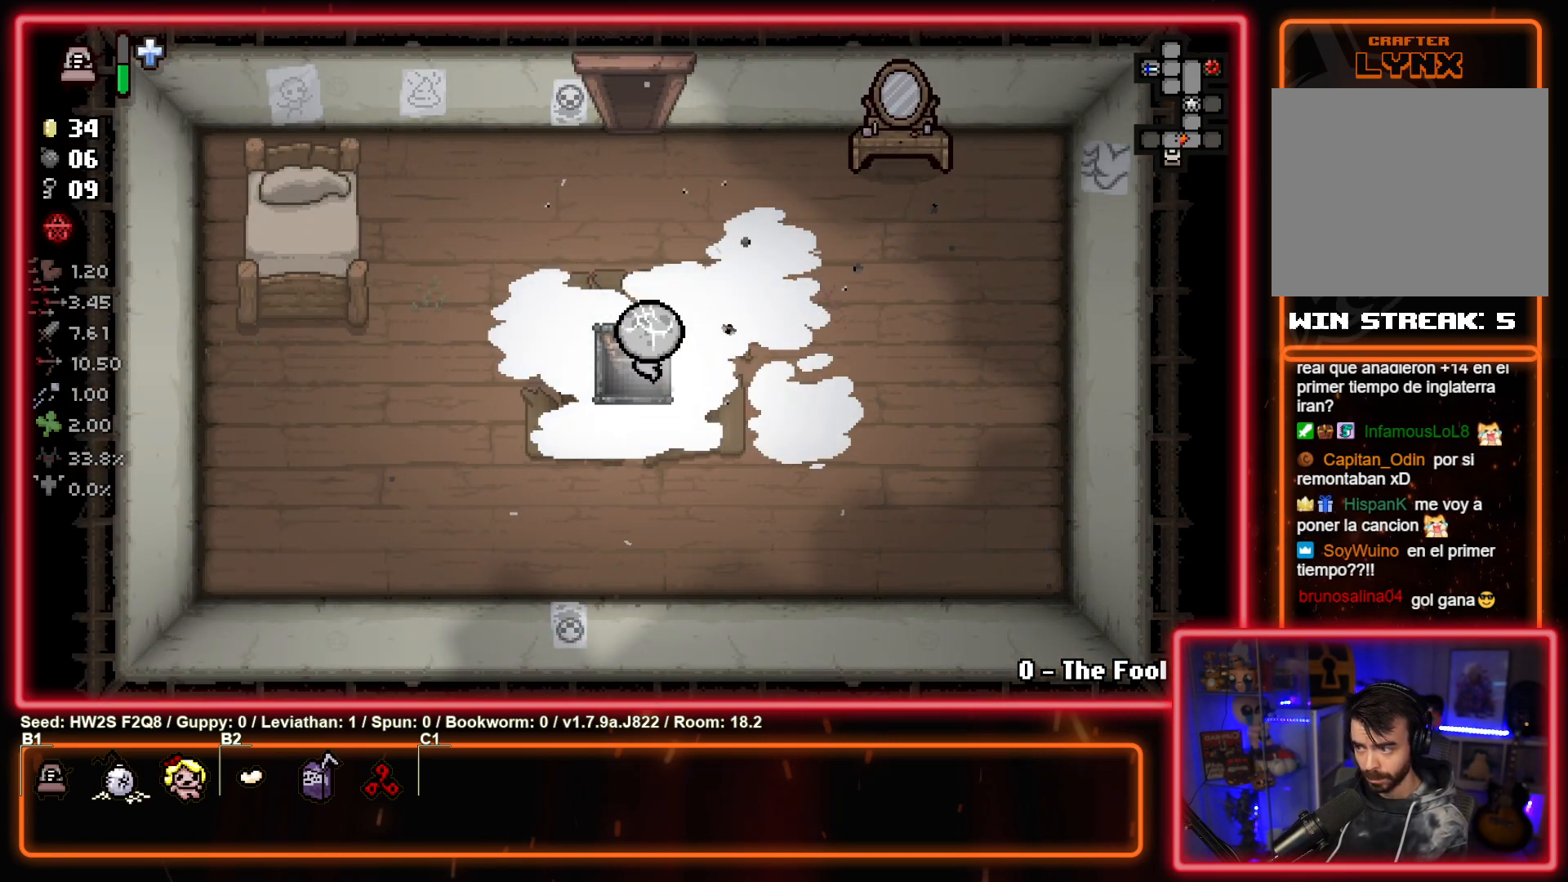
Gameplay with a controller (PlayStation layout); each line is a JSON object with the inputs held at the frame after it. "events" lists button and stick changes between this image and that frame as [ms after this image, input, new state], when the widget could be followed in between. Not read: right_stick.
{"buttons": ["CROSS"], "left_stick": "up", "events": [[383, "CROSS", "down"]]}
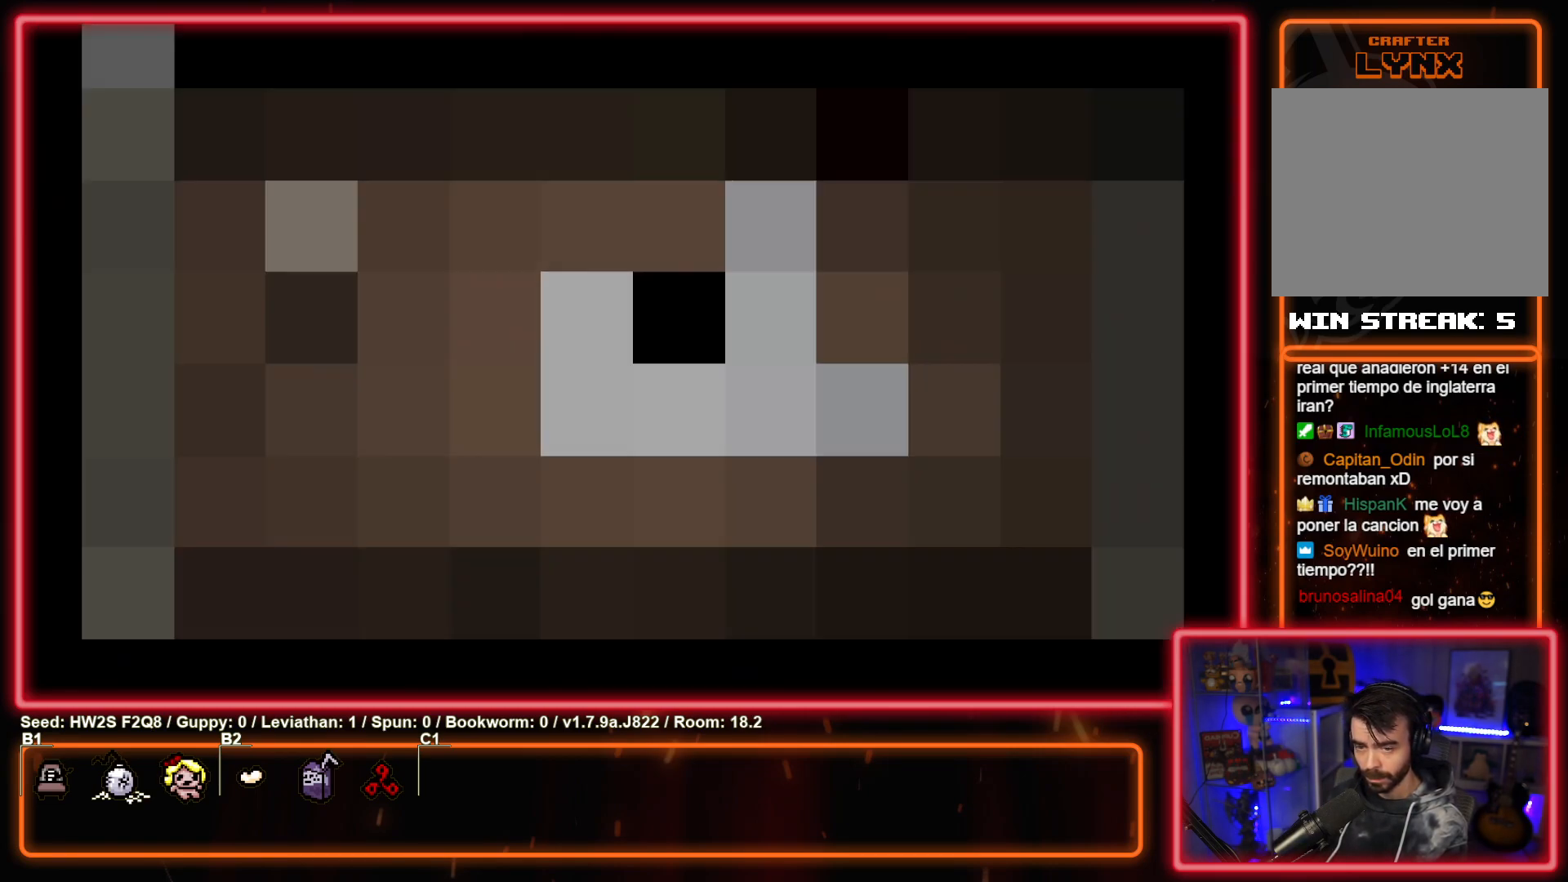
{"buttons": [], "left_stick": "center", "events": [[33, "CROSS", "up"], [117, "left_stick", "center"], [167, "CROSS", "down"], [317, "CROSS", "up"]]}
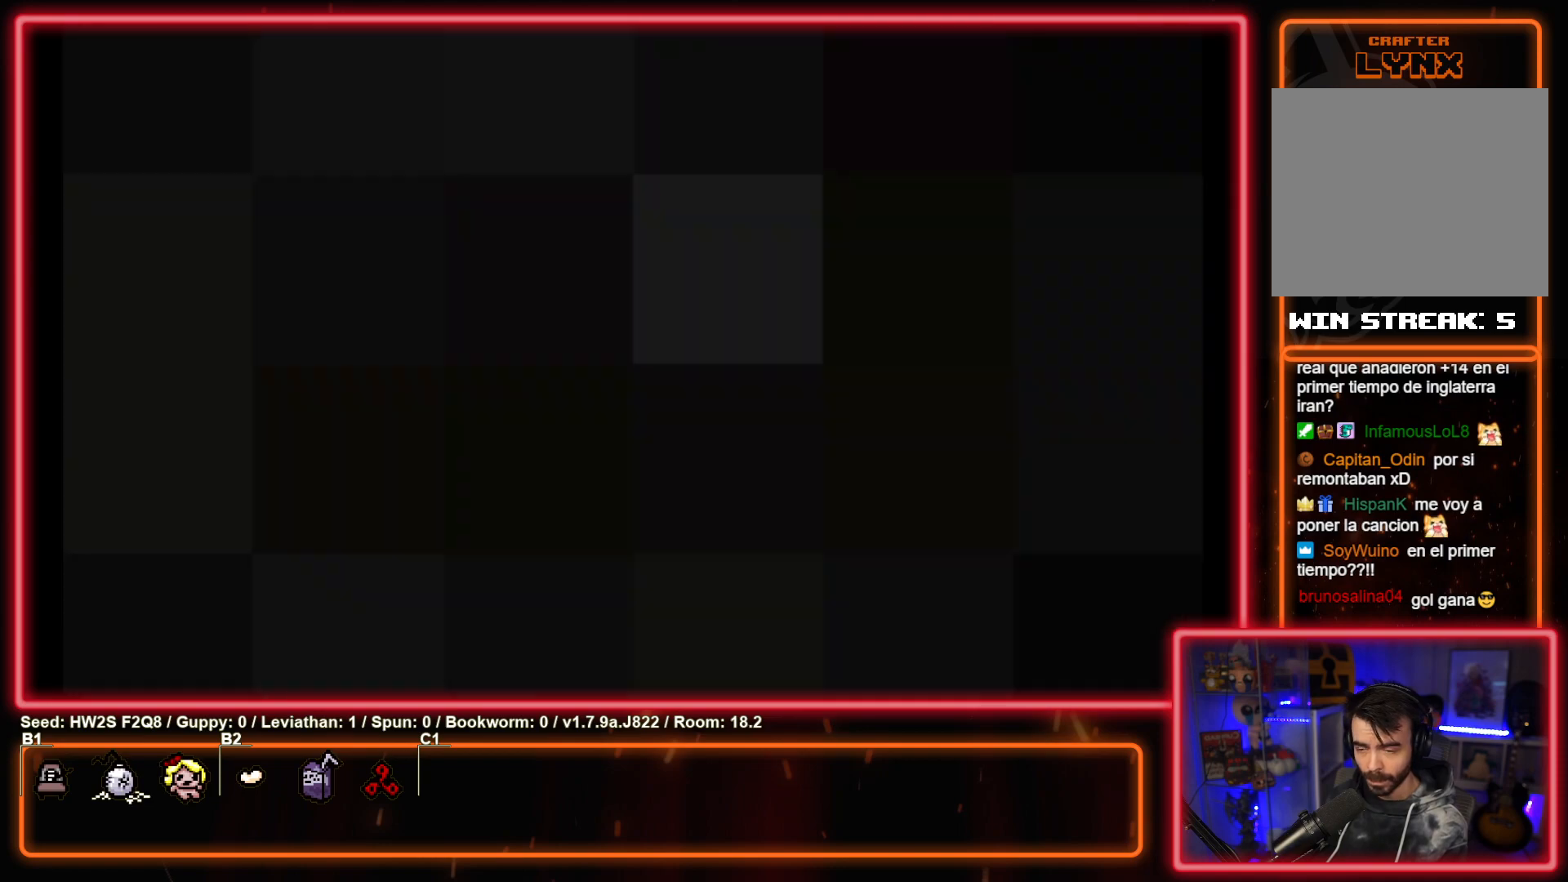
{"buttons": [], "left_stick": "center", "events": []}
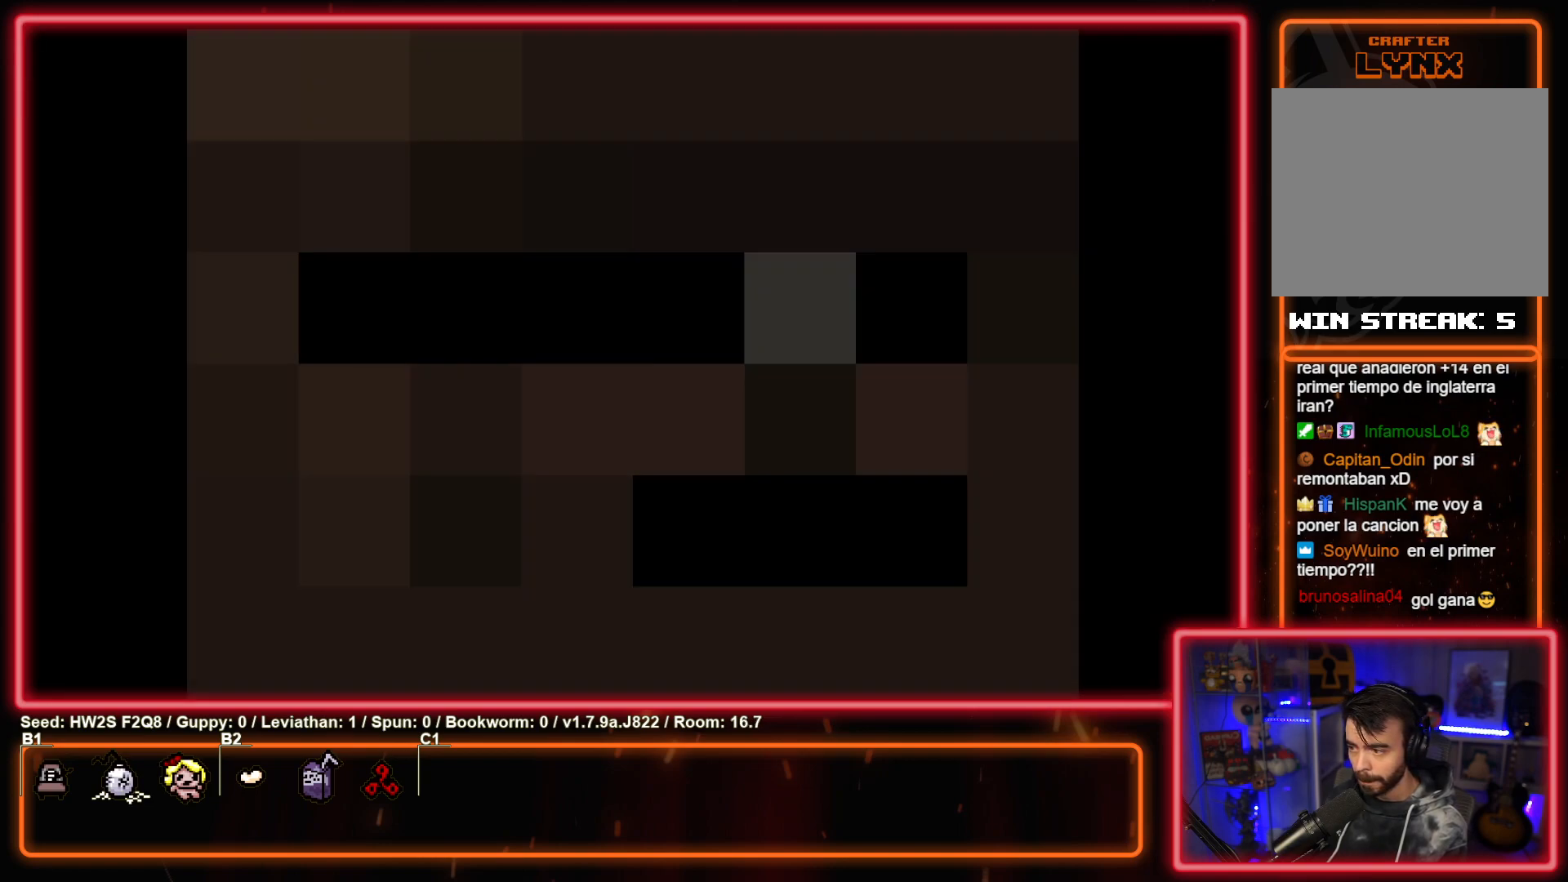
{"buttons": [], "left_stick": "center", "events": []}
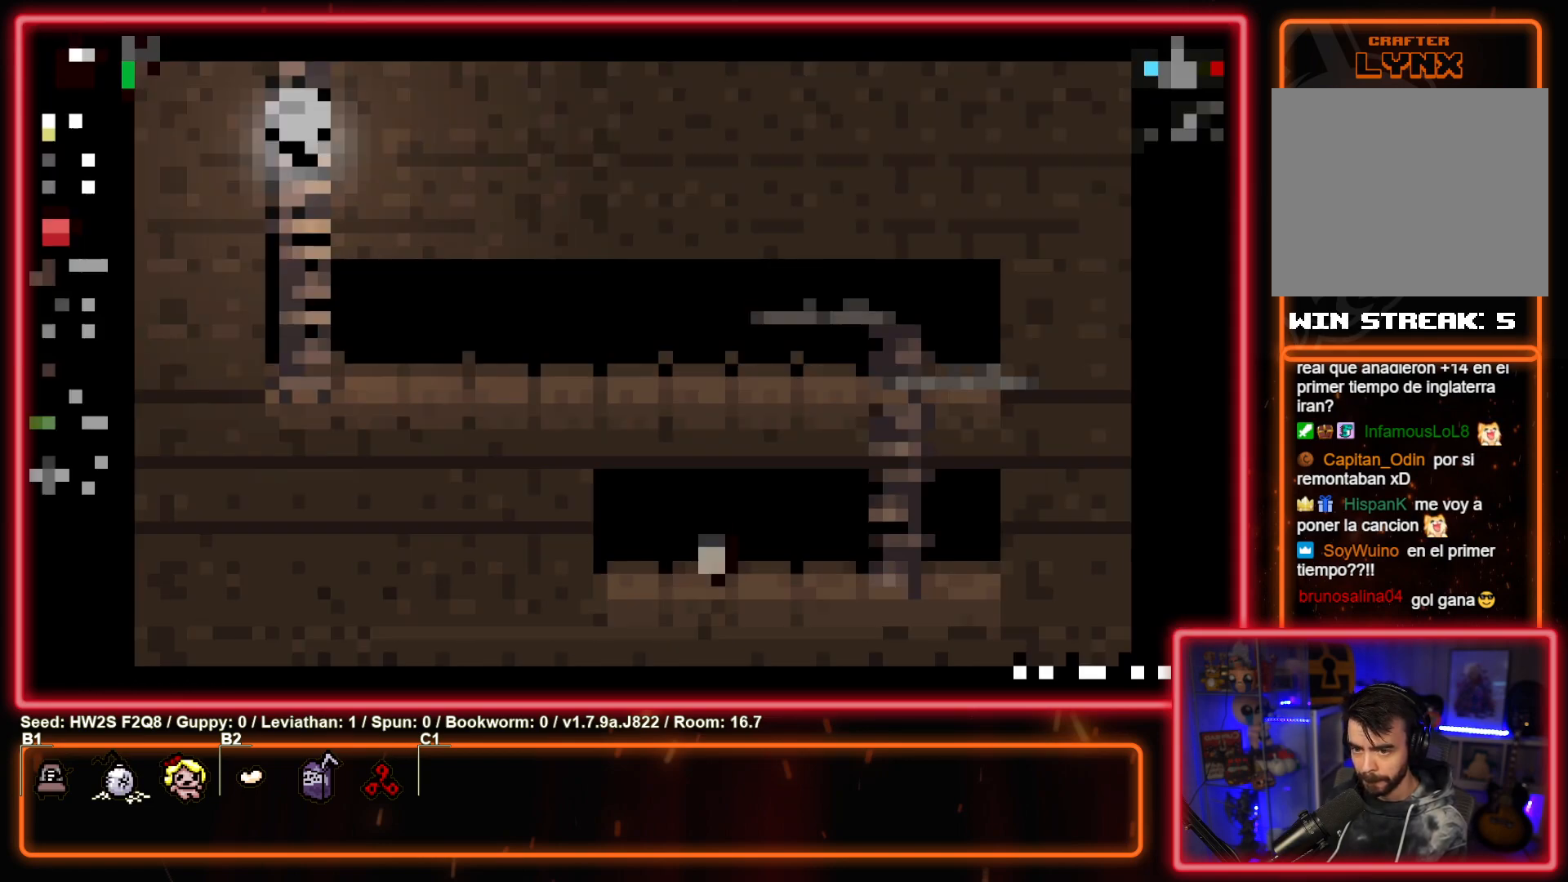
{"buttons": ["CIRCLE"], "left_stick": "down-right", "events": [[283, "left_stick", "down"], [450, "left_stick", "down-right"], [467, "CIRCLE", "down"]]}
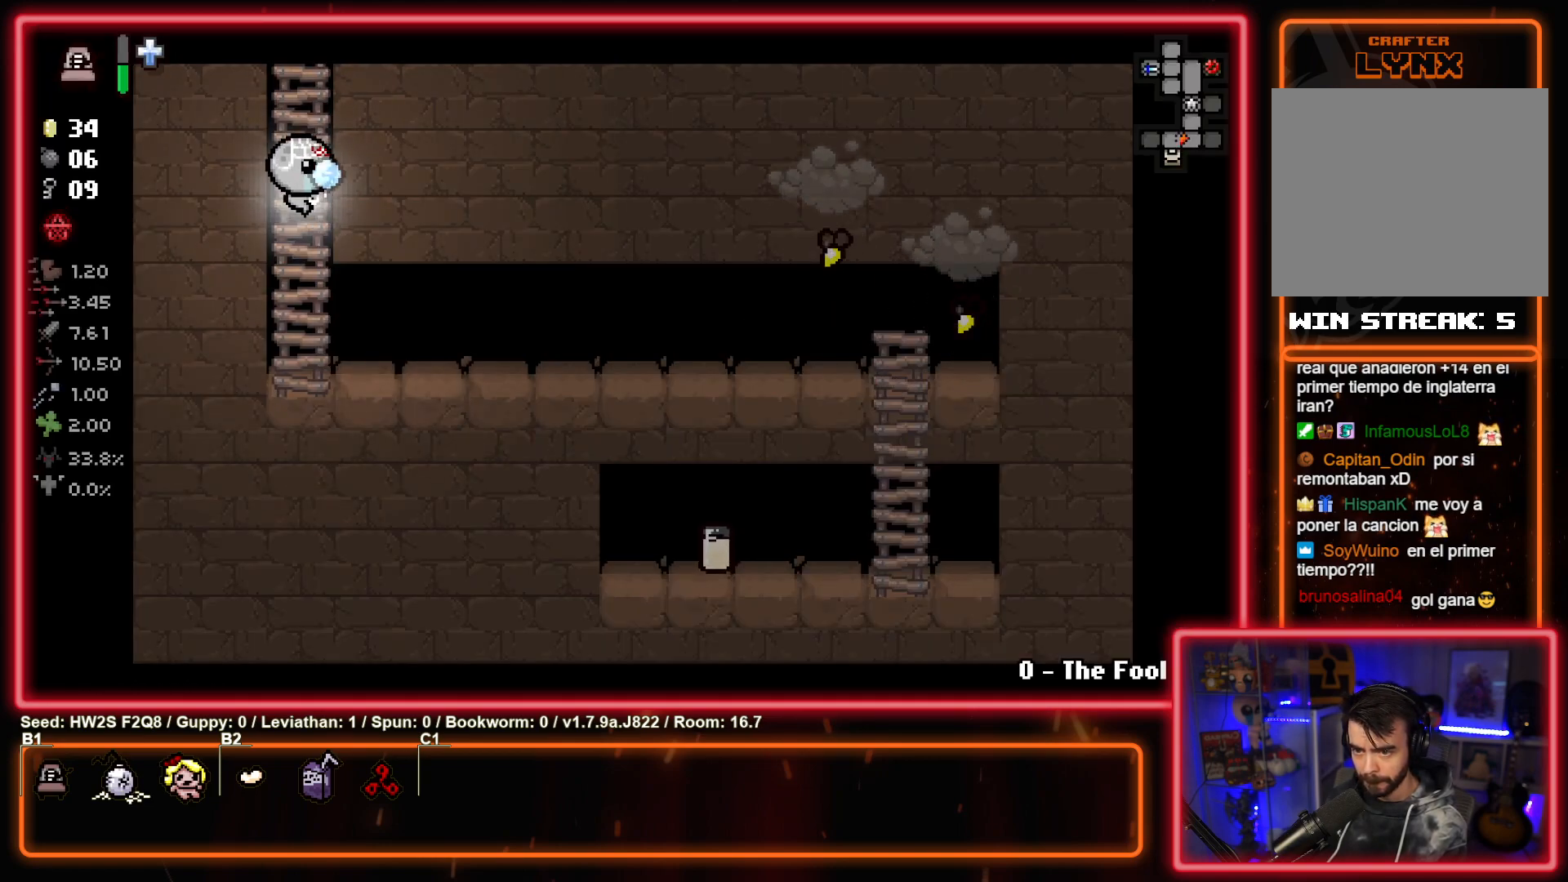
{"buttons": ["CIRCLE"], "left_stick": "right", "events": [[317, "left_stick", "right"]]}
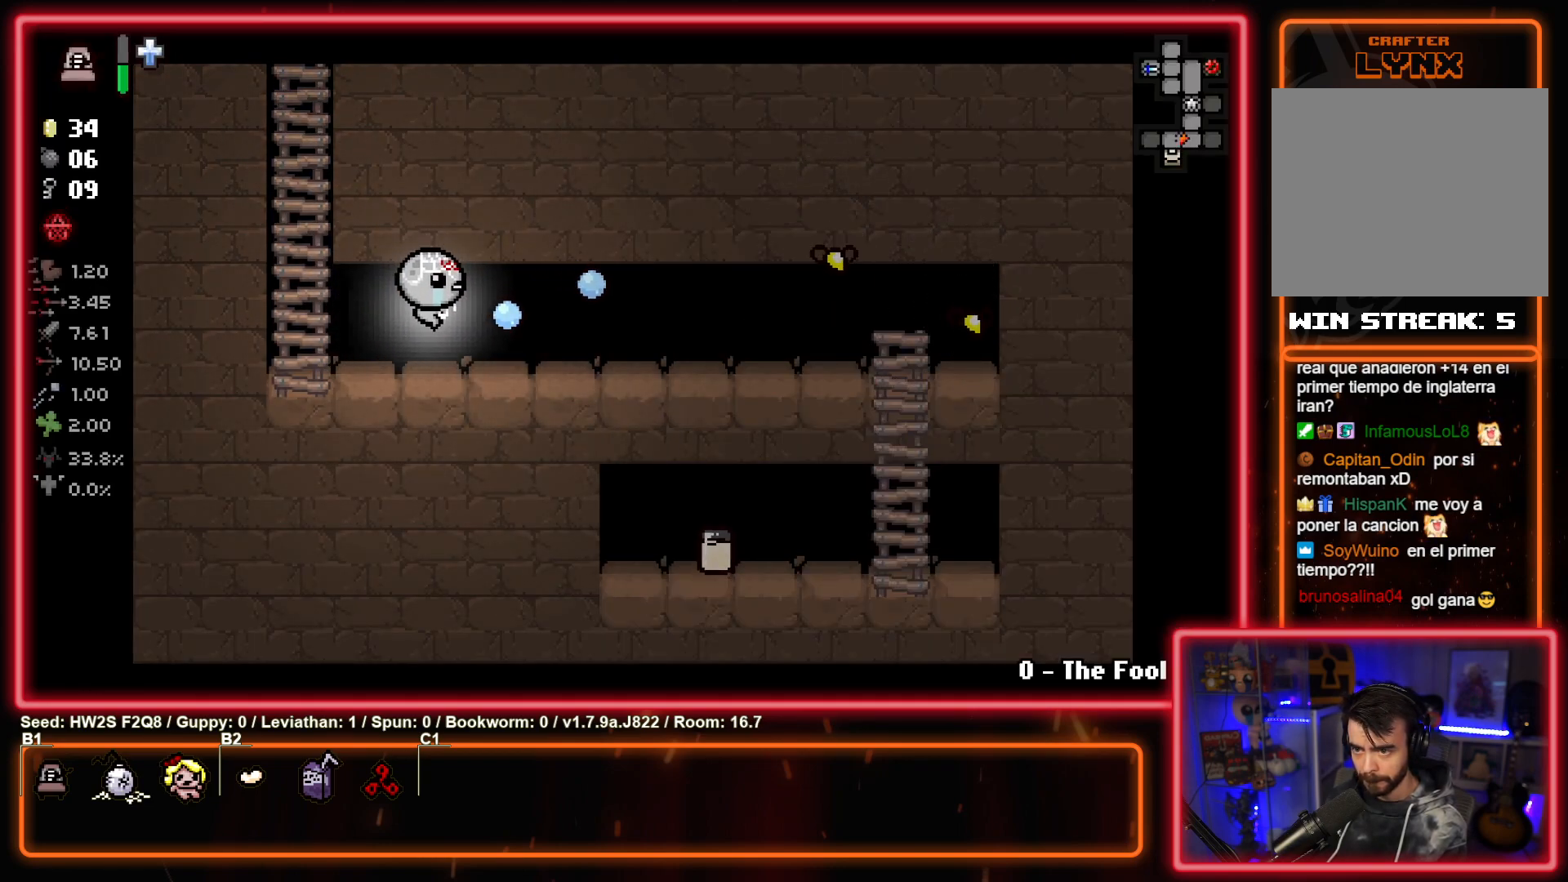
{"buttons": [], "left_stick": "right", "events": [[50, "CIRCLE", "up"], [100, "CIRCLE", "down"], [250, "CIRCLE", "up"], [317, "CIRCLE", "down"], [467, "CIRCLE", "up"]]}
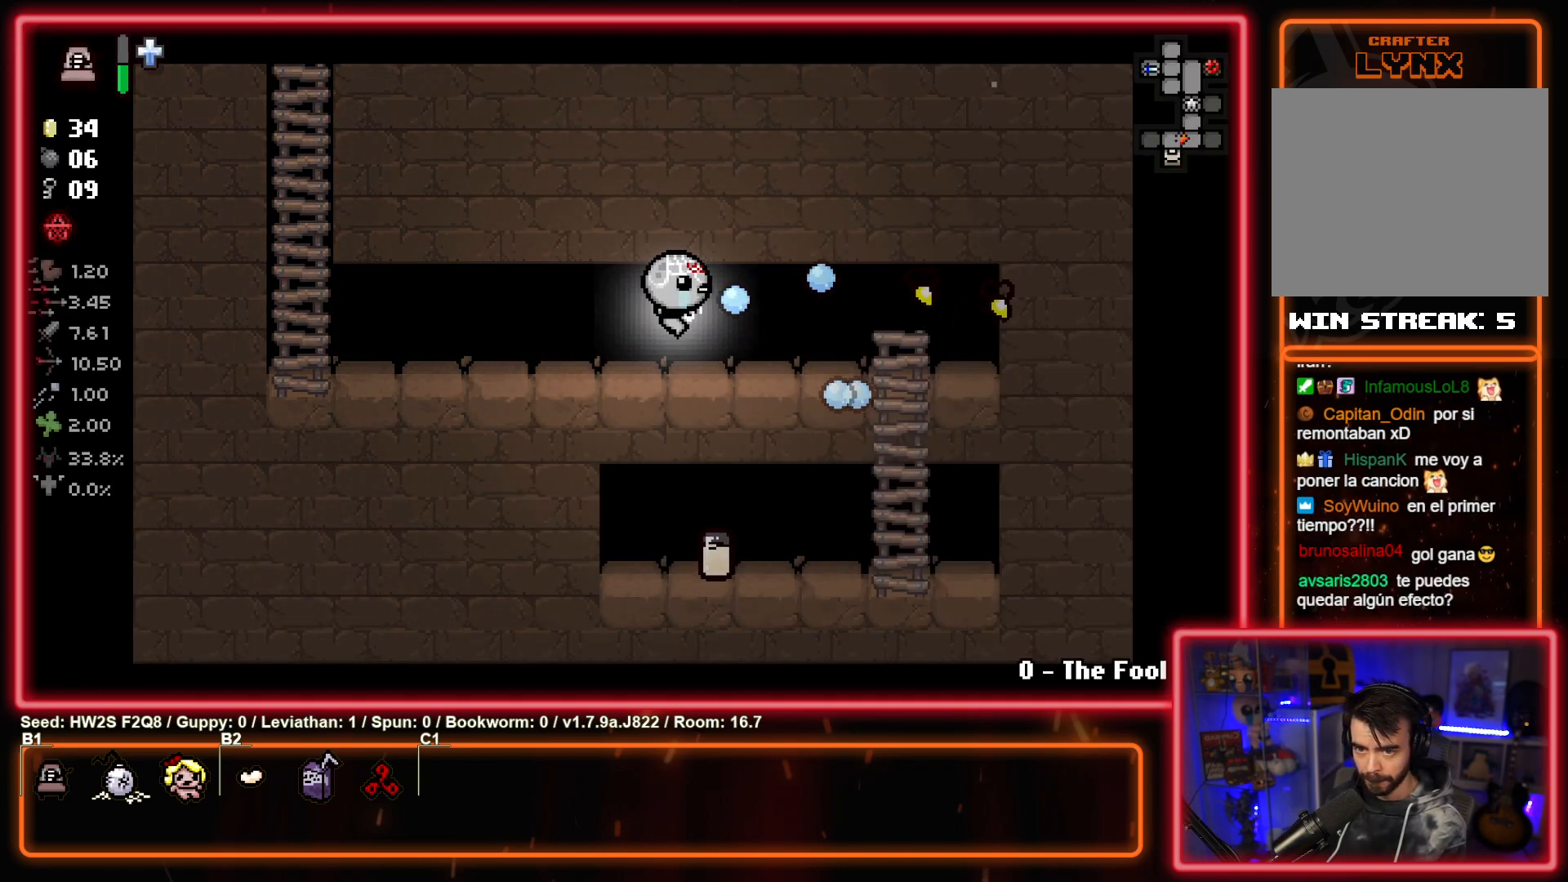
{"buttons": ["CIRCLE"], "left_stick": "left", "events": [[33, "CIRCLE", "down"], [150, "left_stick", "center"], [167, "CIRCLE", "up"], [233, "CIRCLE", "down"], [267, "left_stick", "down"], [383, "CIRCLE", "up"], [417, "left_stick", "left"], [450, "CIRCLE", "down"]]}
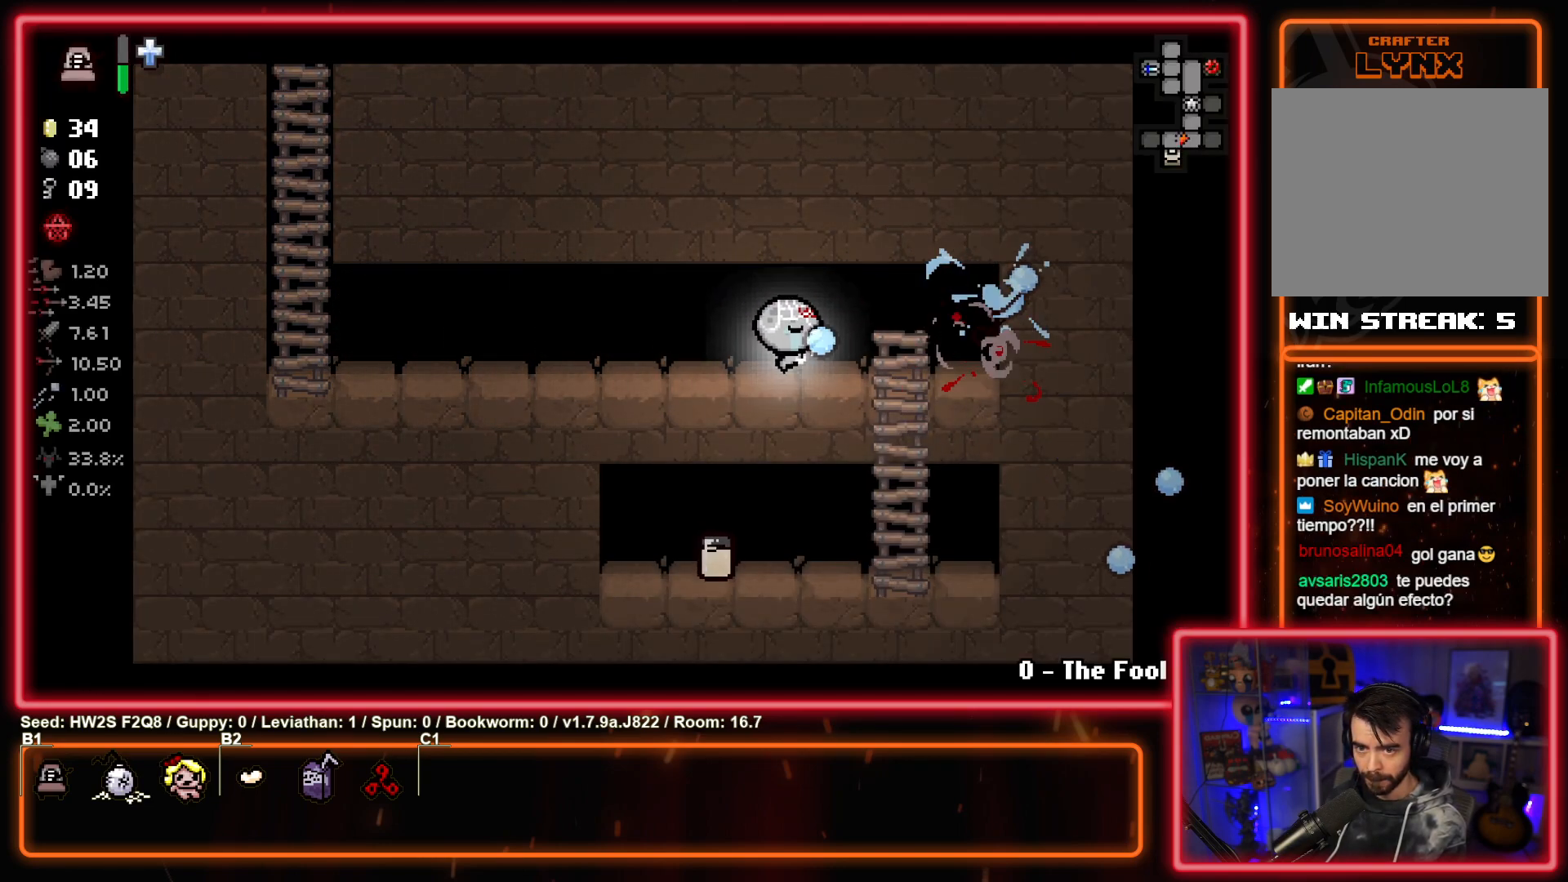
{"buttons": [], "left_stick": "left", "events": [[117, "CIRCLE", "up"]]}
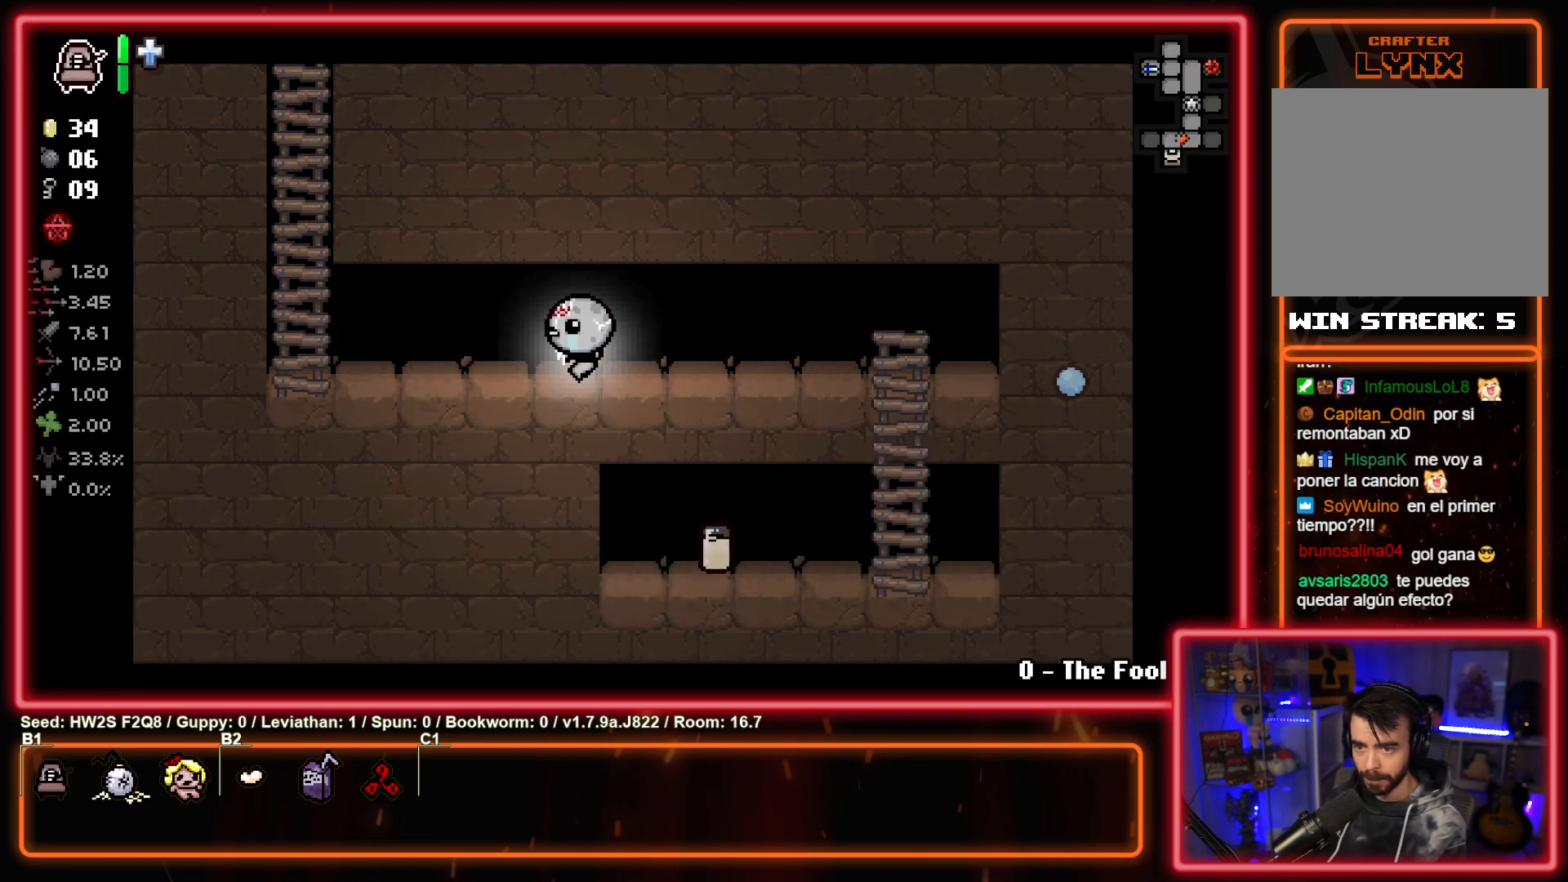
{"buttons": [], "left_stick": "up-left", "events": [[333, "left_stick", "up-left"]]}
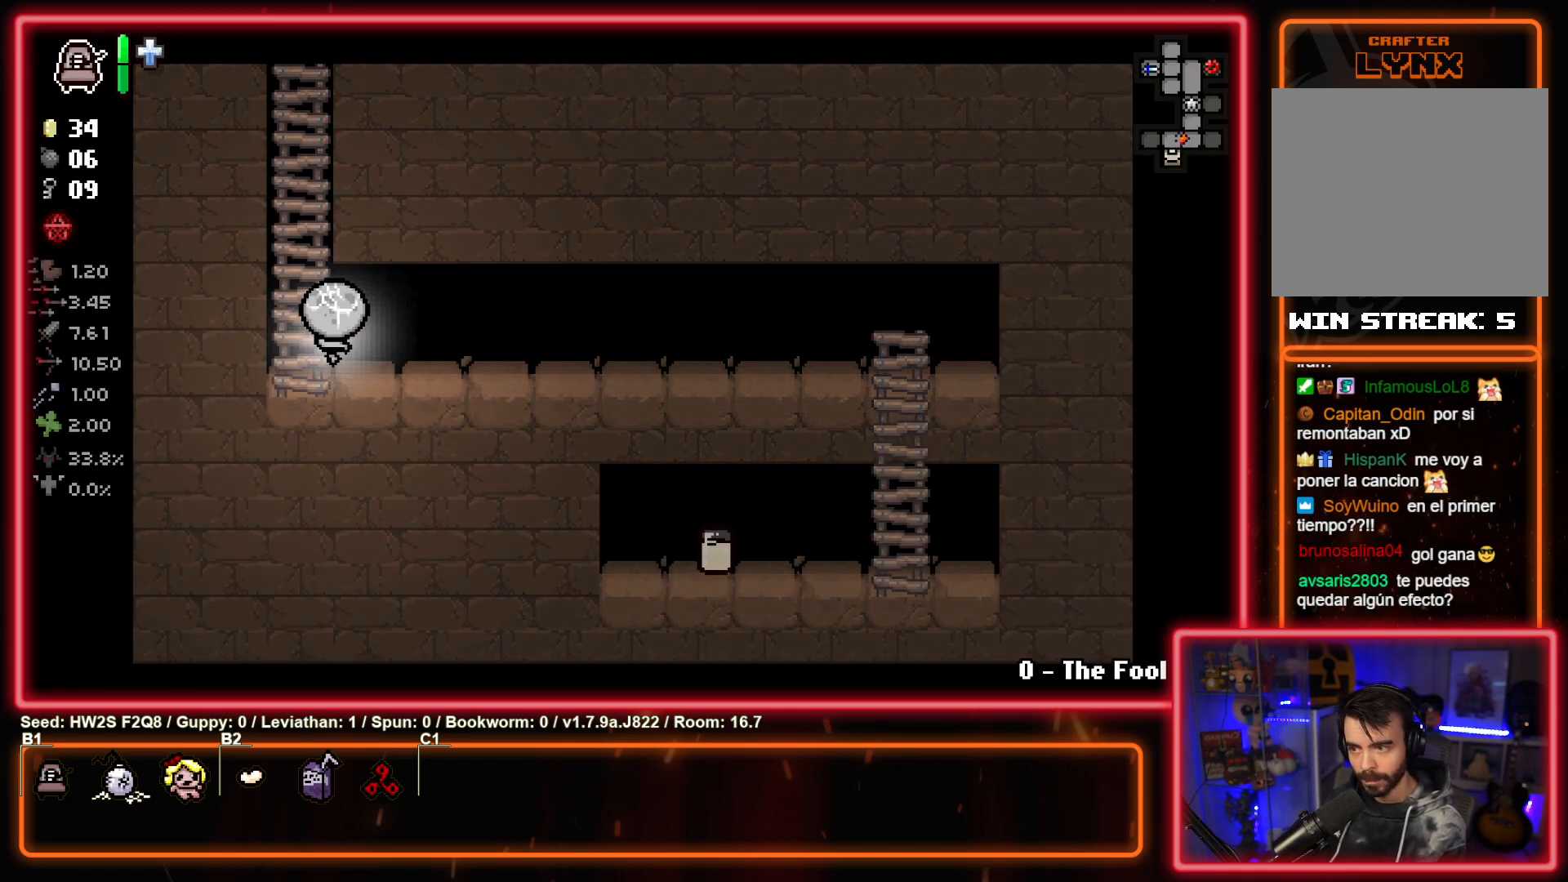
{"buttons": ["L2"], "left_stick": "center", "events": [[17, "left_stick", "center"], [300, "L2", "down"]]}
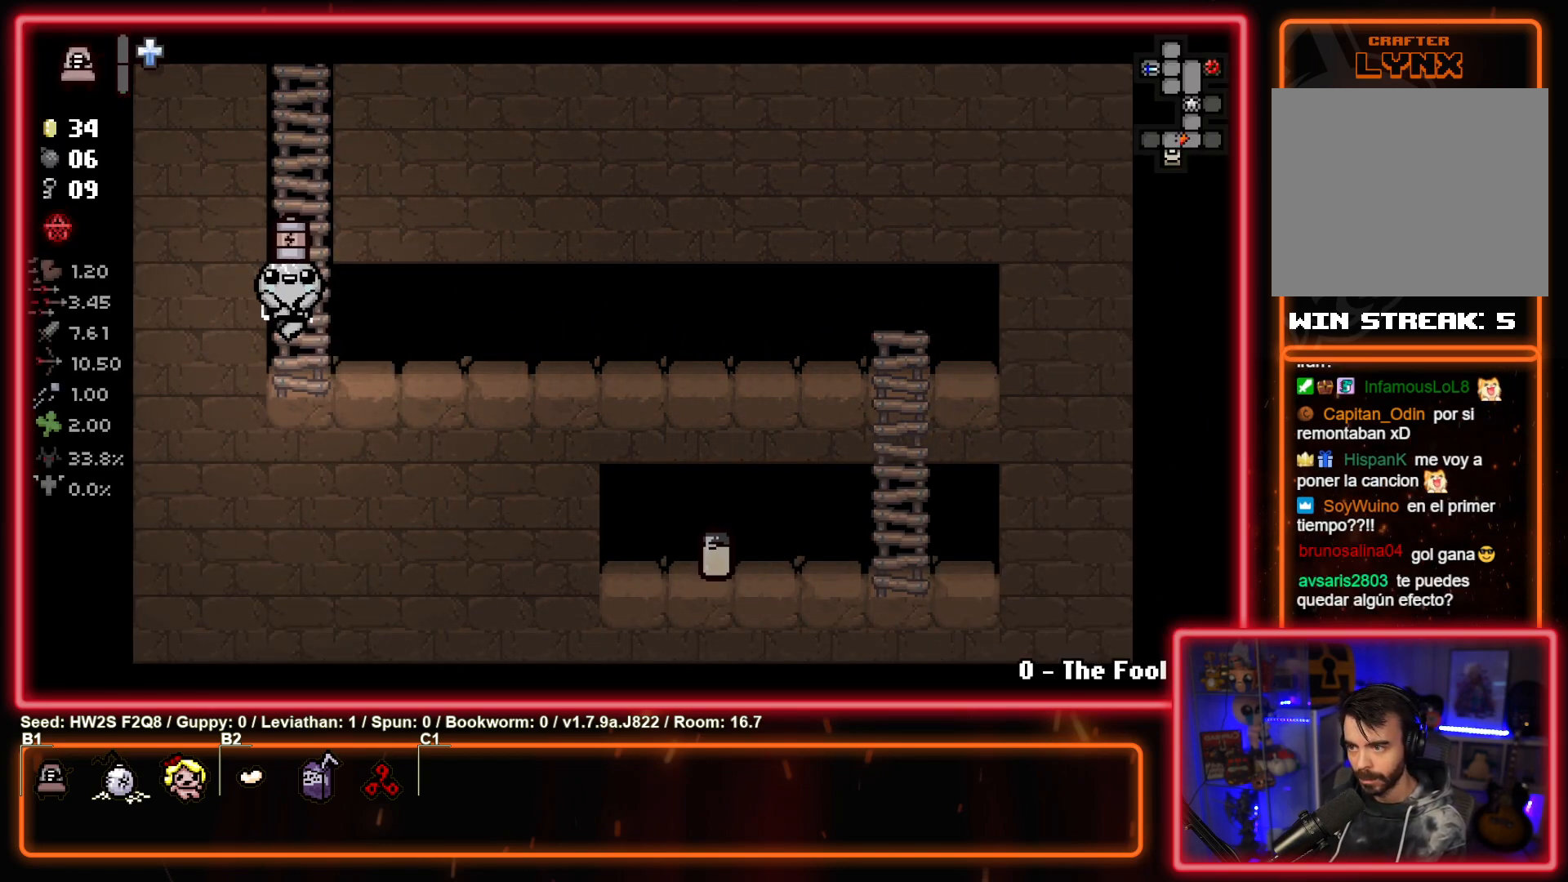
{"buttons": ["CIRCLE"], "left_stick": "center", "events": [[183, "L2", "up"], [367, "CIRCLE", "down"]]}
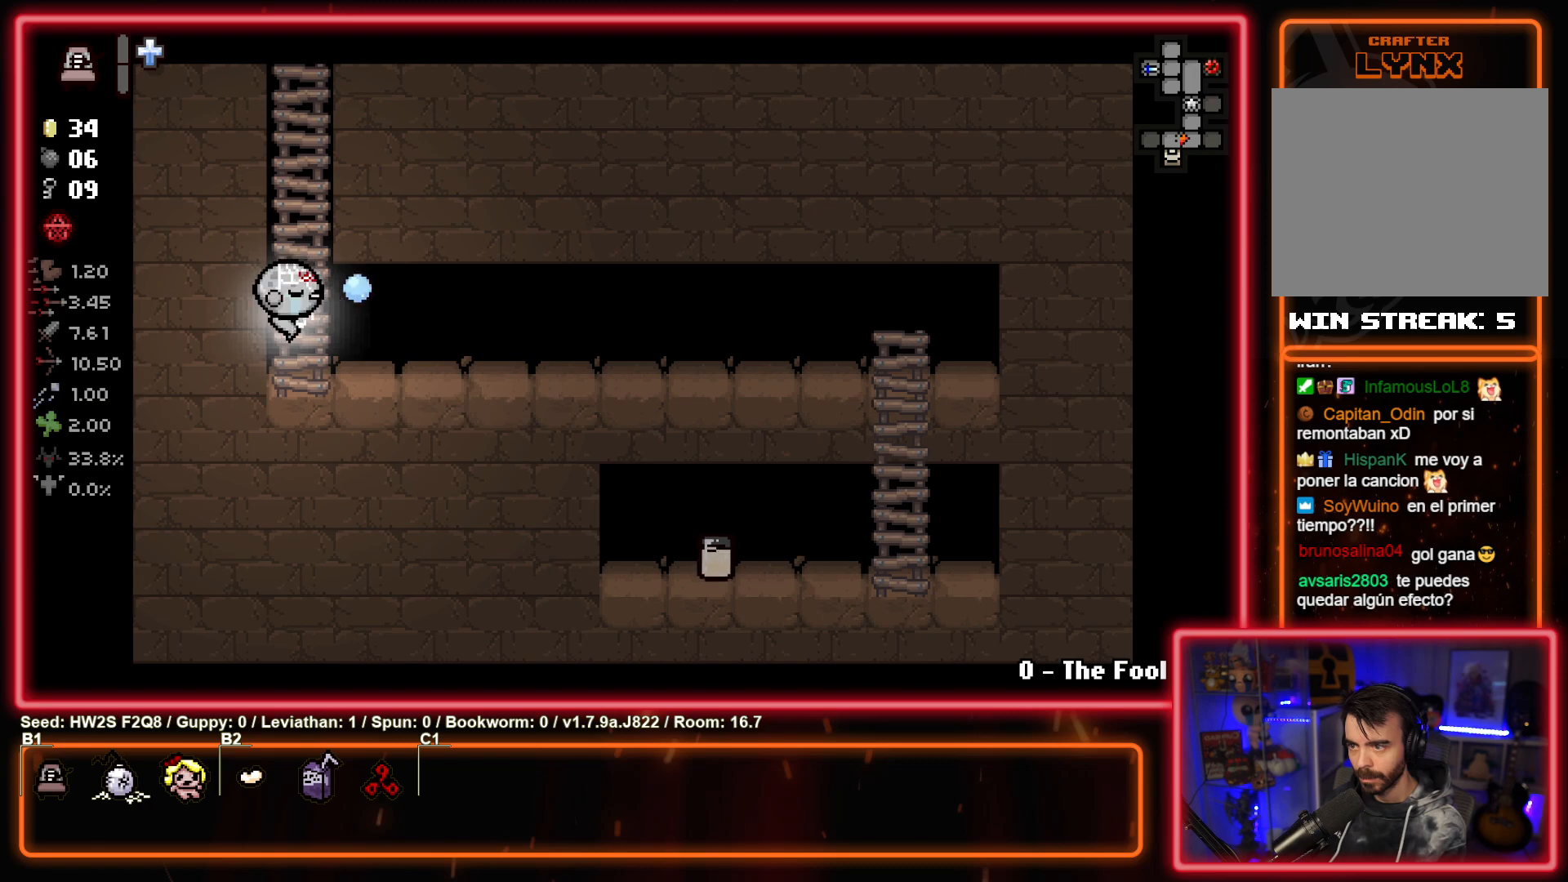
{"buttons": [], "left_stick": "up", "events": [[17, "left_stick", "up"], [150, "CIRCLE", "up"]]}
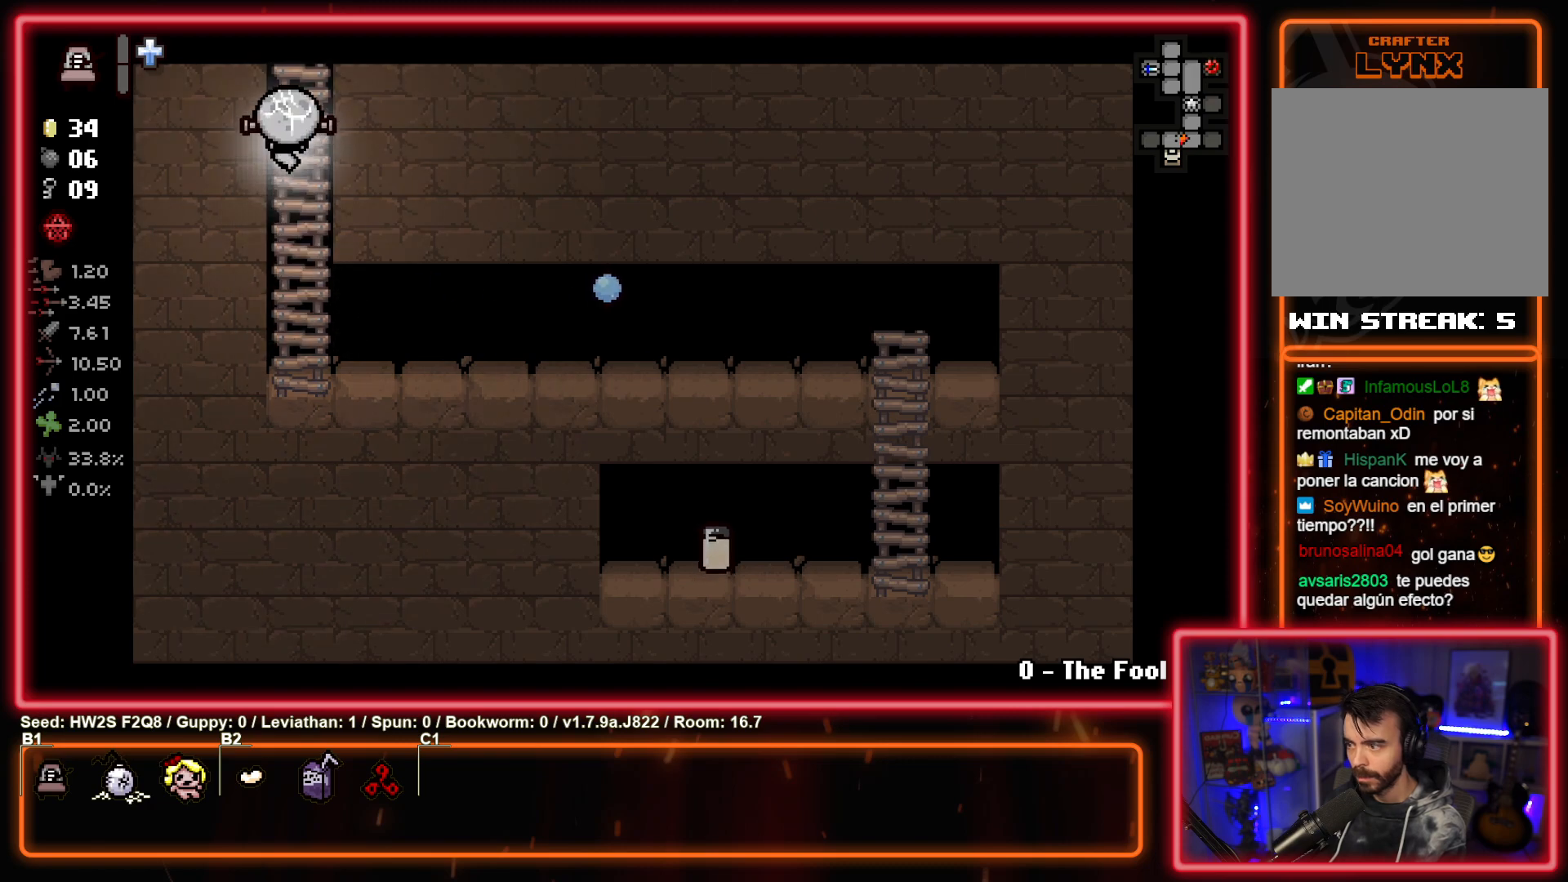
{"buttons": [], "left_stick": "up", "events": []}
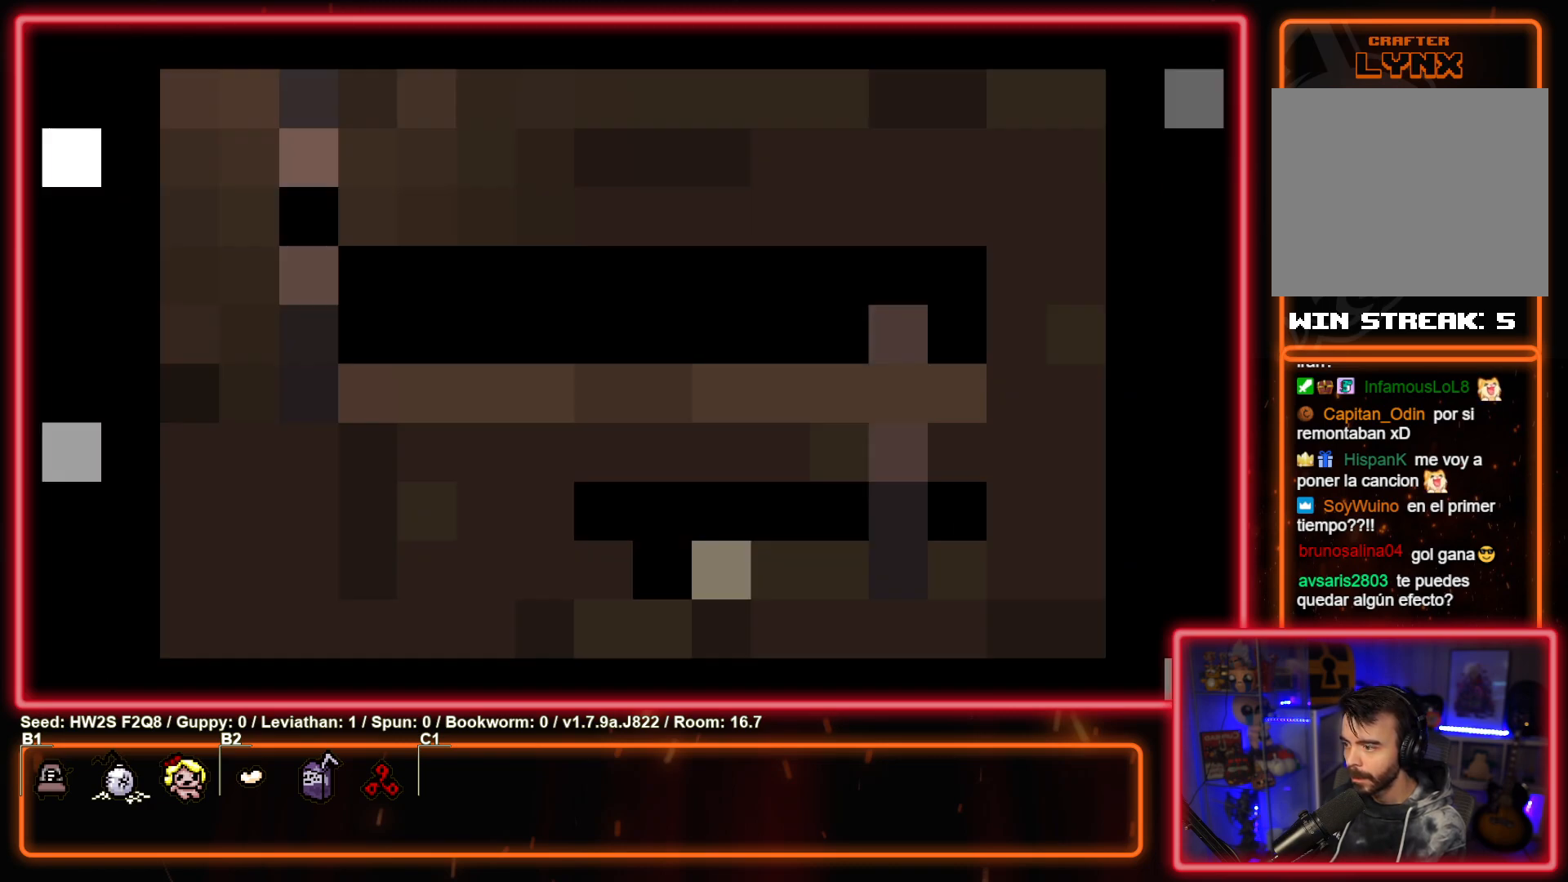
{"buttons": [], "left_stick": "center", "events": [[17, "left_stick", "center"], [33, "CROSS", "down"], [167, "CROSS", "up"], [267, "CROSS", "down"], [400, "CROSS", "up"]]}
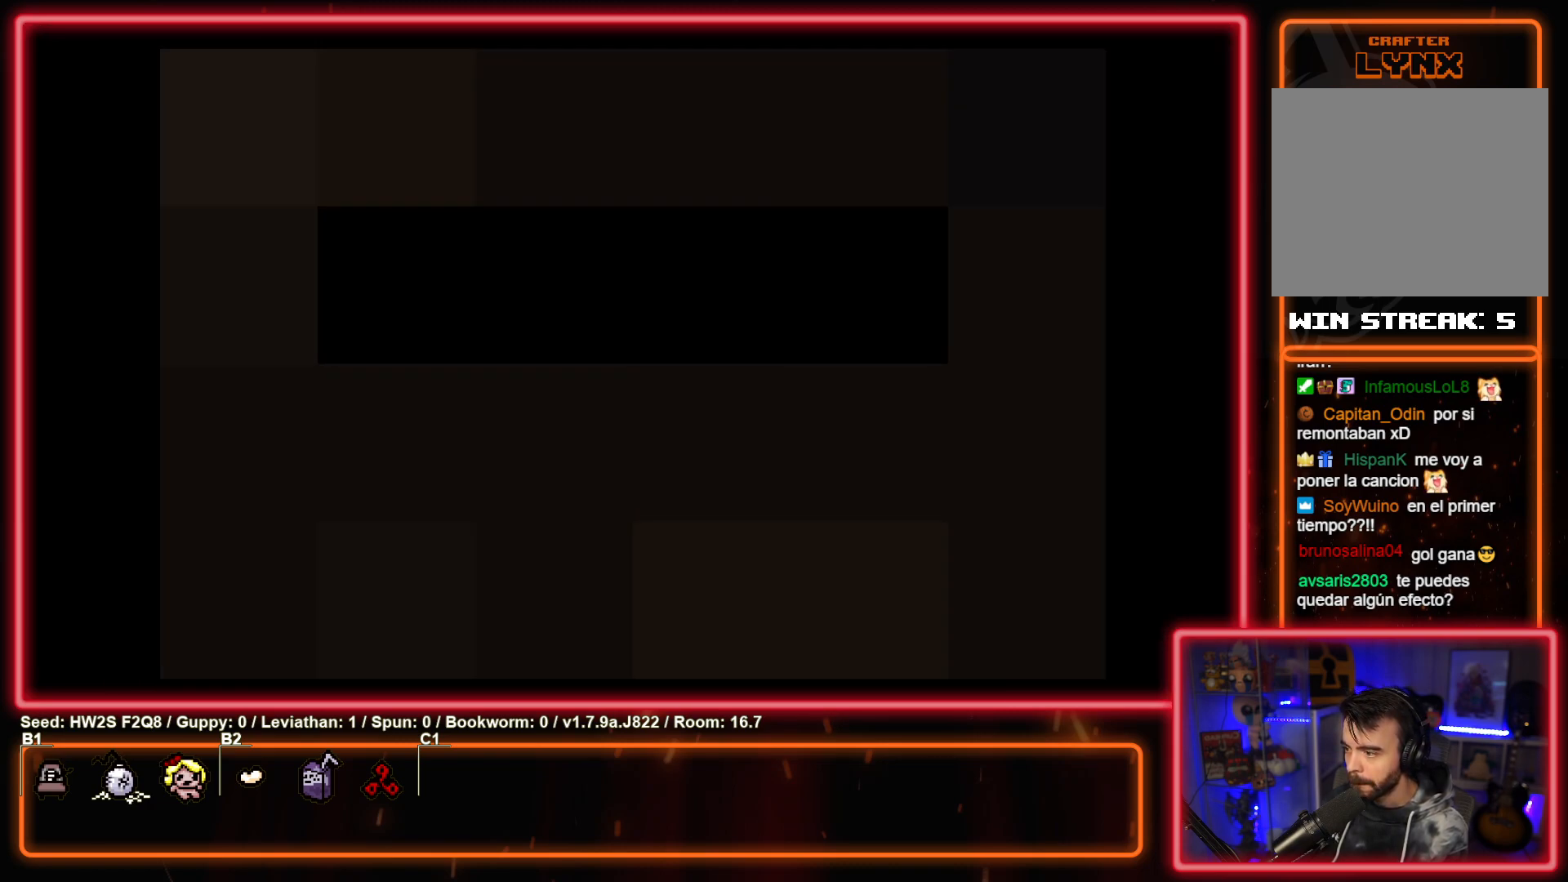
{"buttons": [], "left_stick": "center", "events": []}
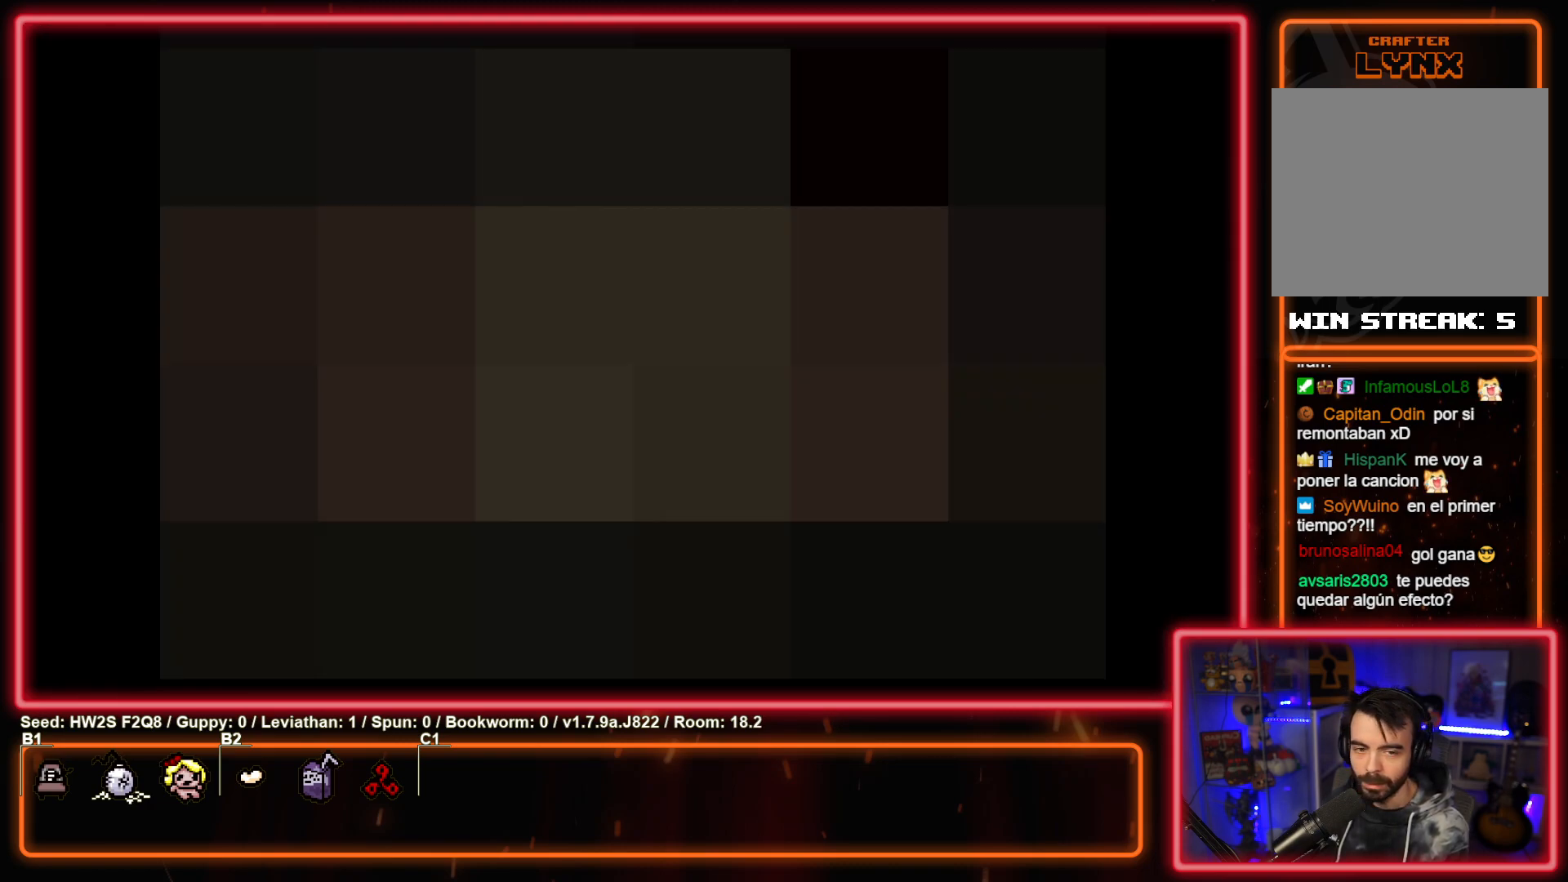
{"buttons": [], "left_stick": "center", "events": []}
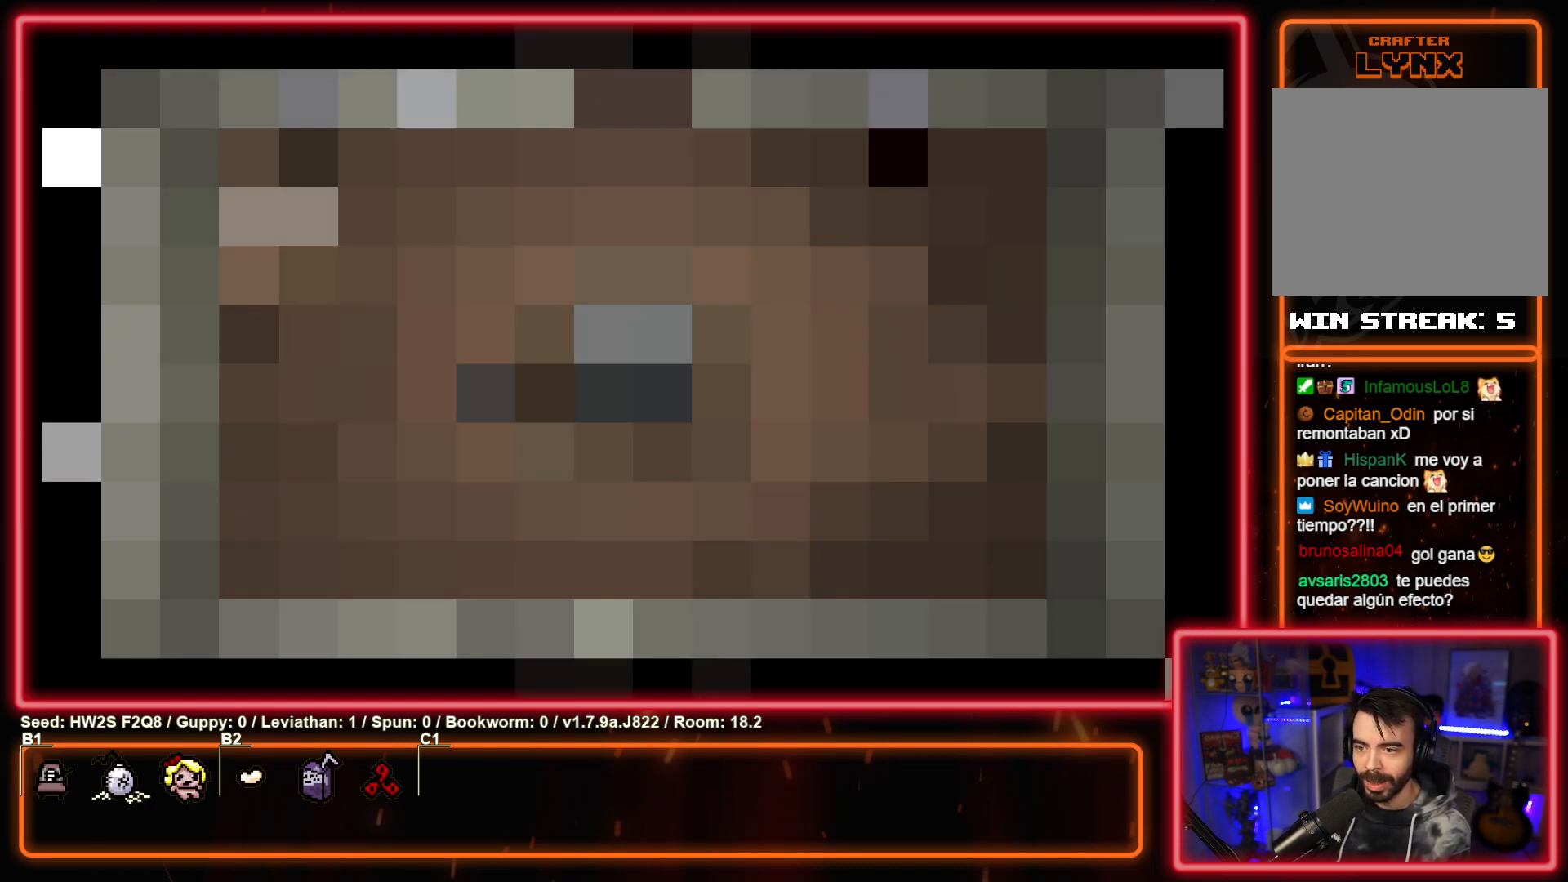
{"buttons": [], "left_stick": "up", "events": [[367, "left_stick", "up"]]}
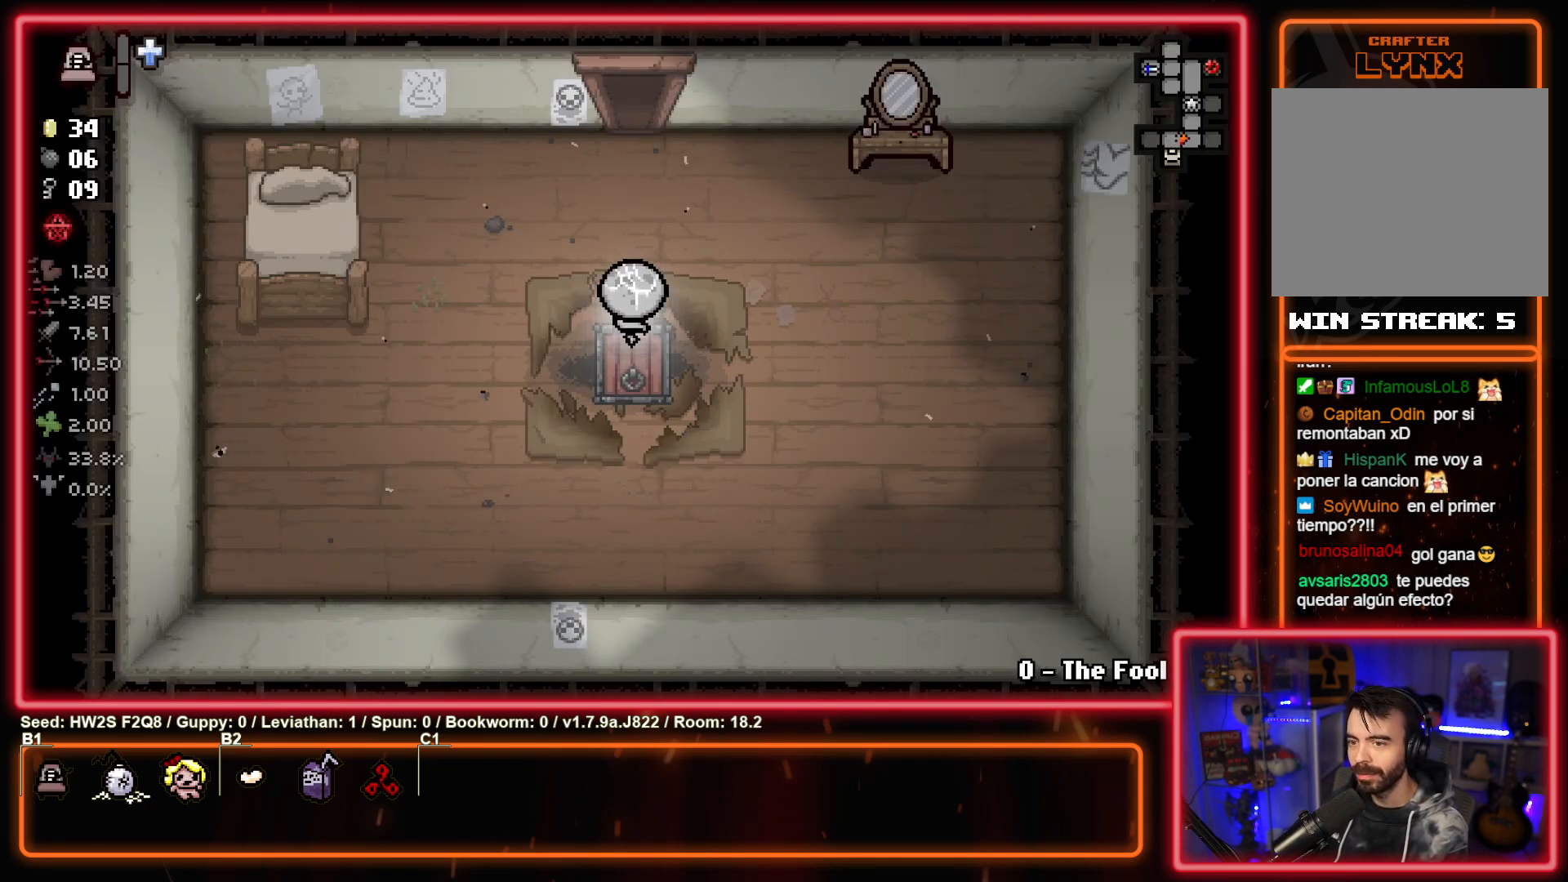
{"buttons": [], "left_stick": "up", "events": []}
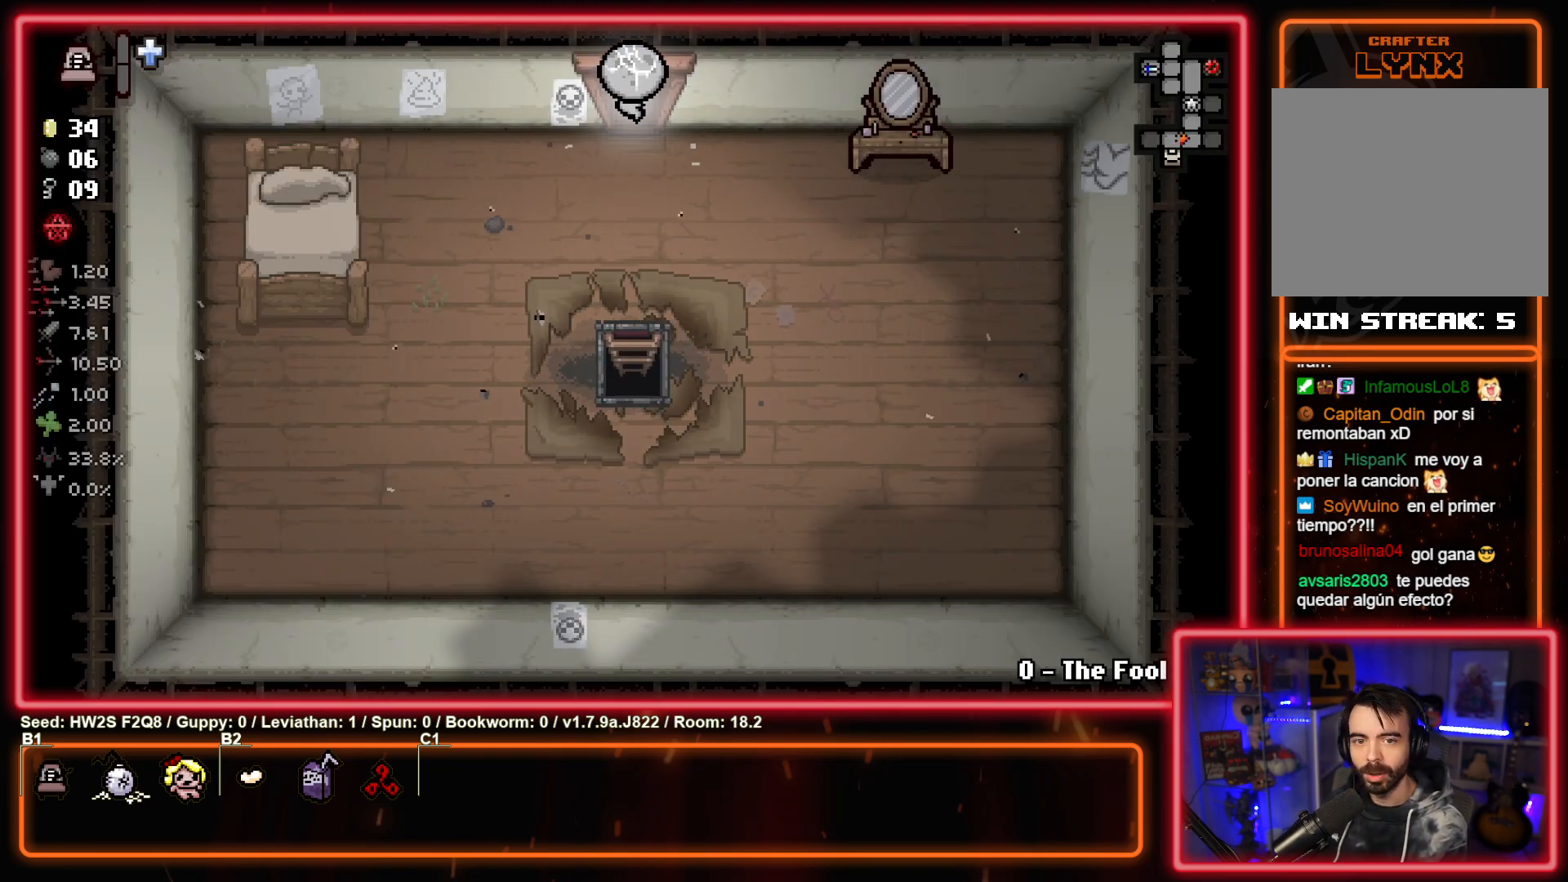
{"buttons": [], "left_stick": "up-left", "events": [[167, "left_stick", "center"], [317, "left_stick", "up-left"]]}
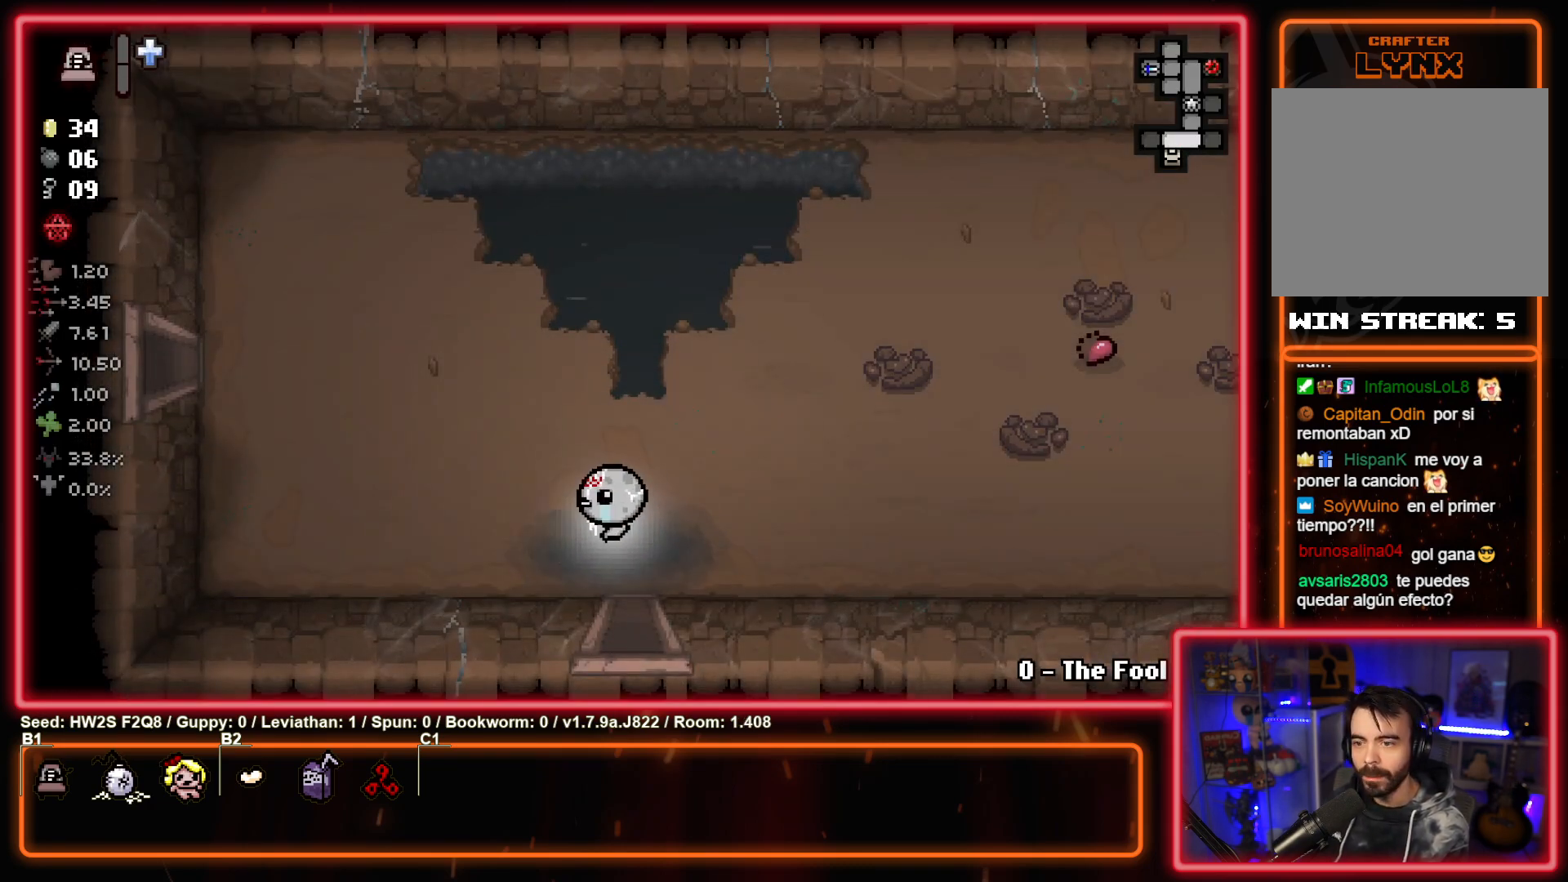
{"buttons": [], "left_stick": "up-left", "events": []}
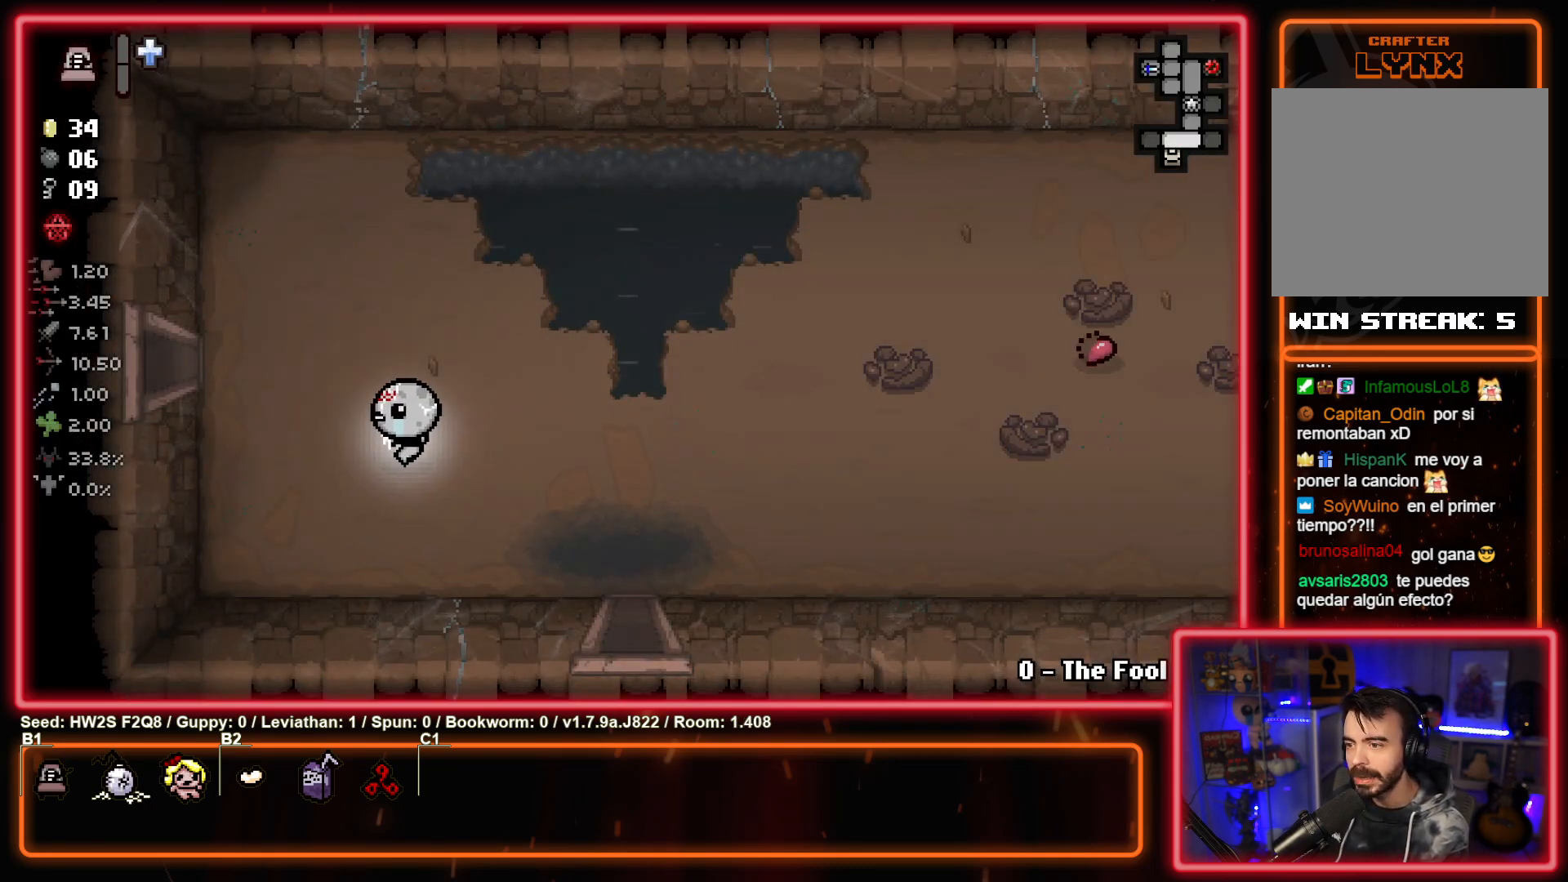
{"buttons": [], "left_stick": "left", "events": [[383, "left_stick", "left"]]}
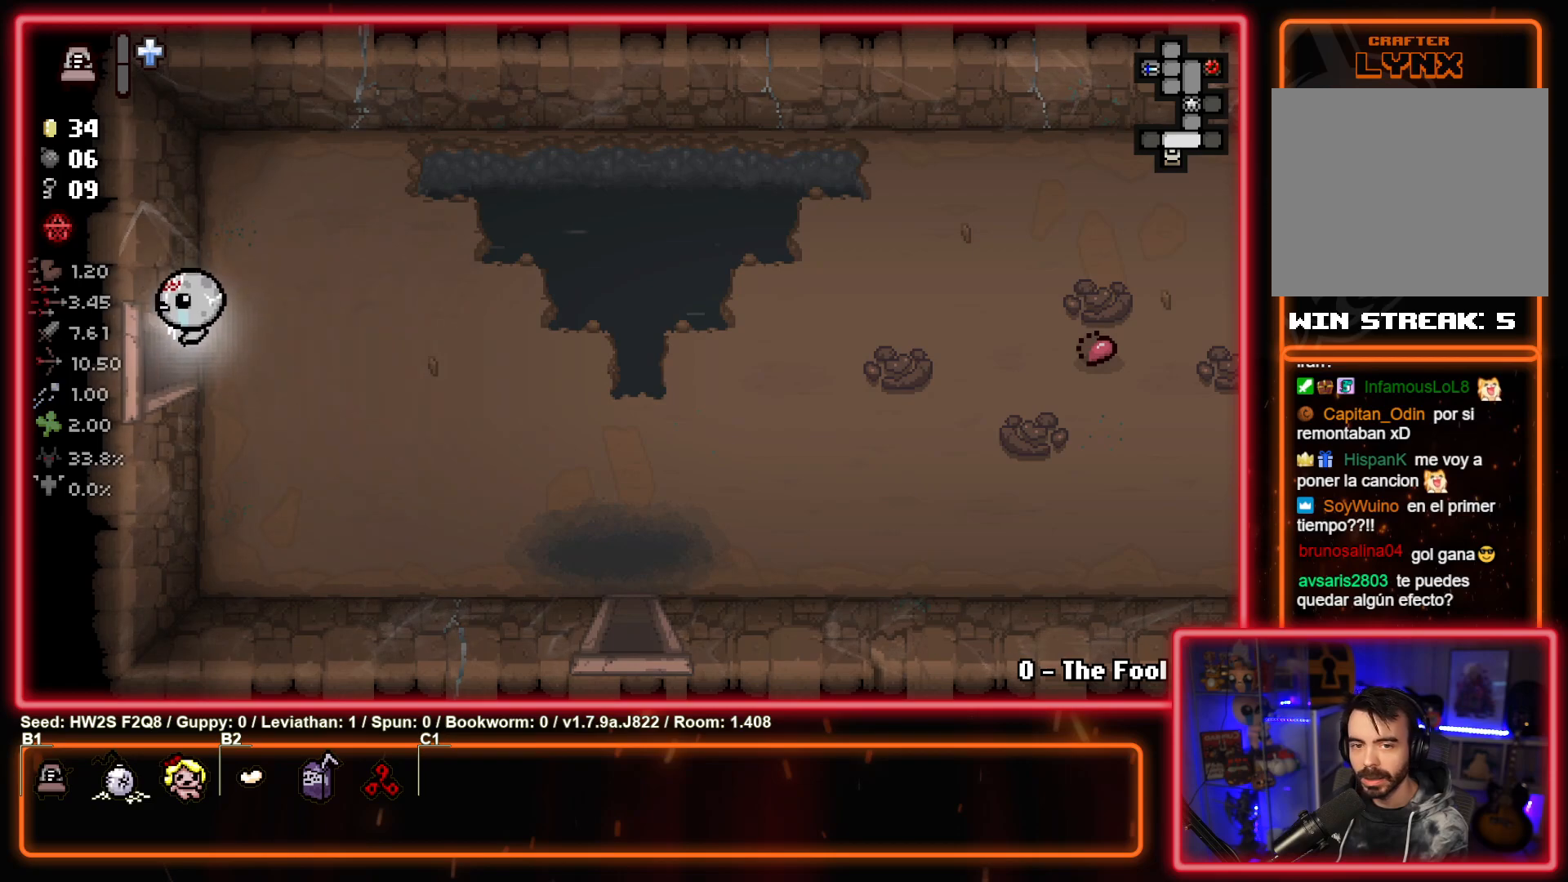
{"buttons": [], "left_stick": "center", "events": [[167, "left_stick", "center"]]}
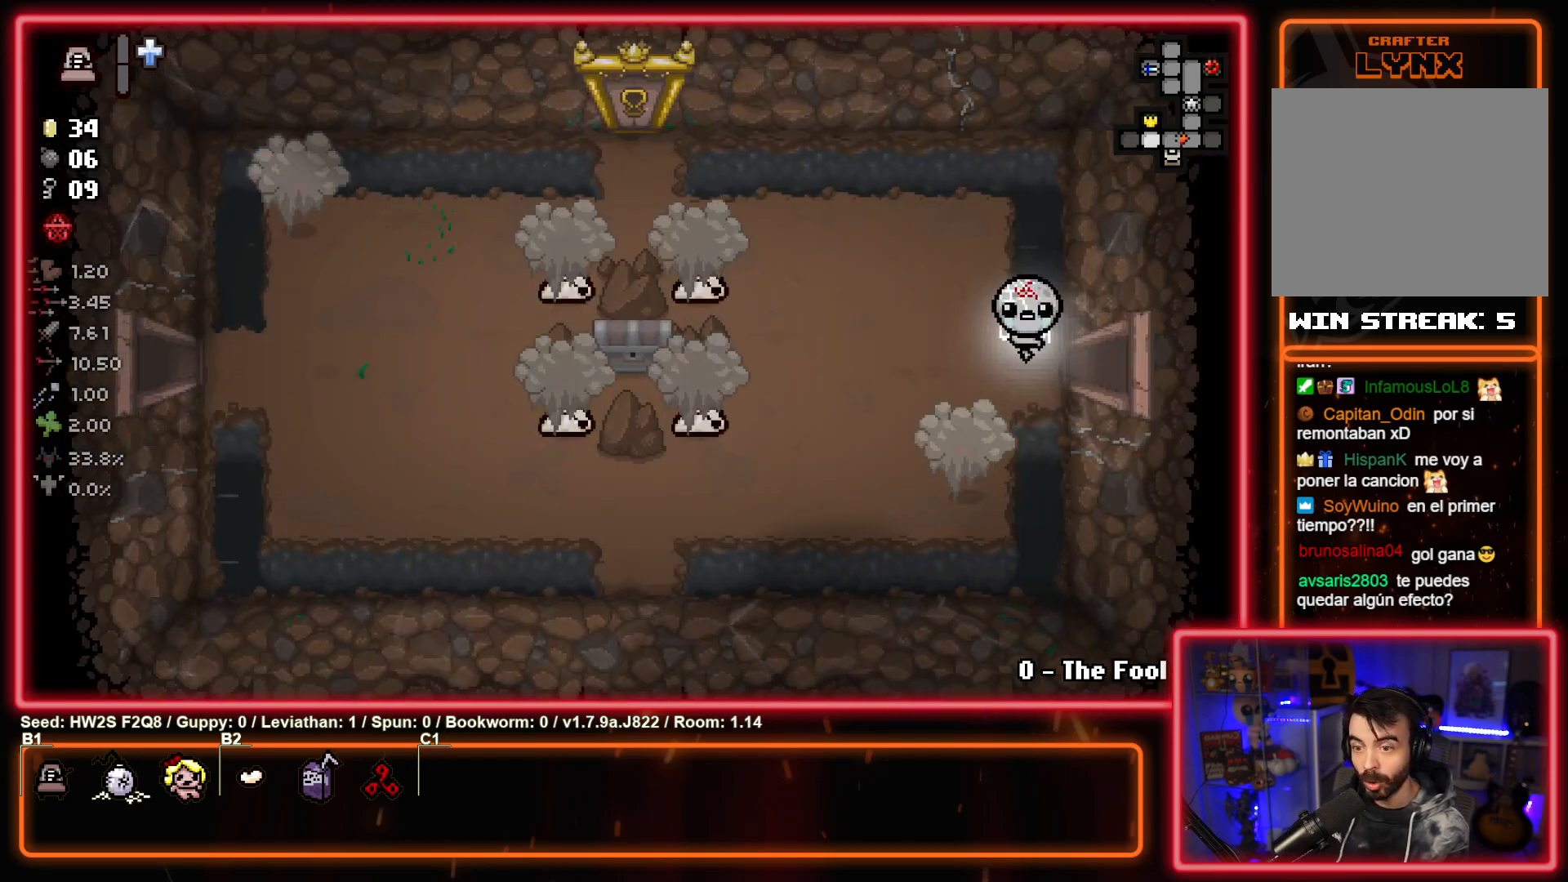
{"buttons": ["CROSS"], "left_stick": "left", "events": [[217, "left_stick", "left"], [267, "left_stick", "down-left"], [367, "CROSS", "down"], [383, "left_stick", "center"], [433, "left_stick", "left"]]}
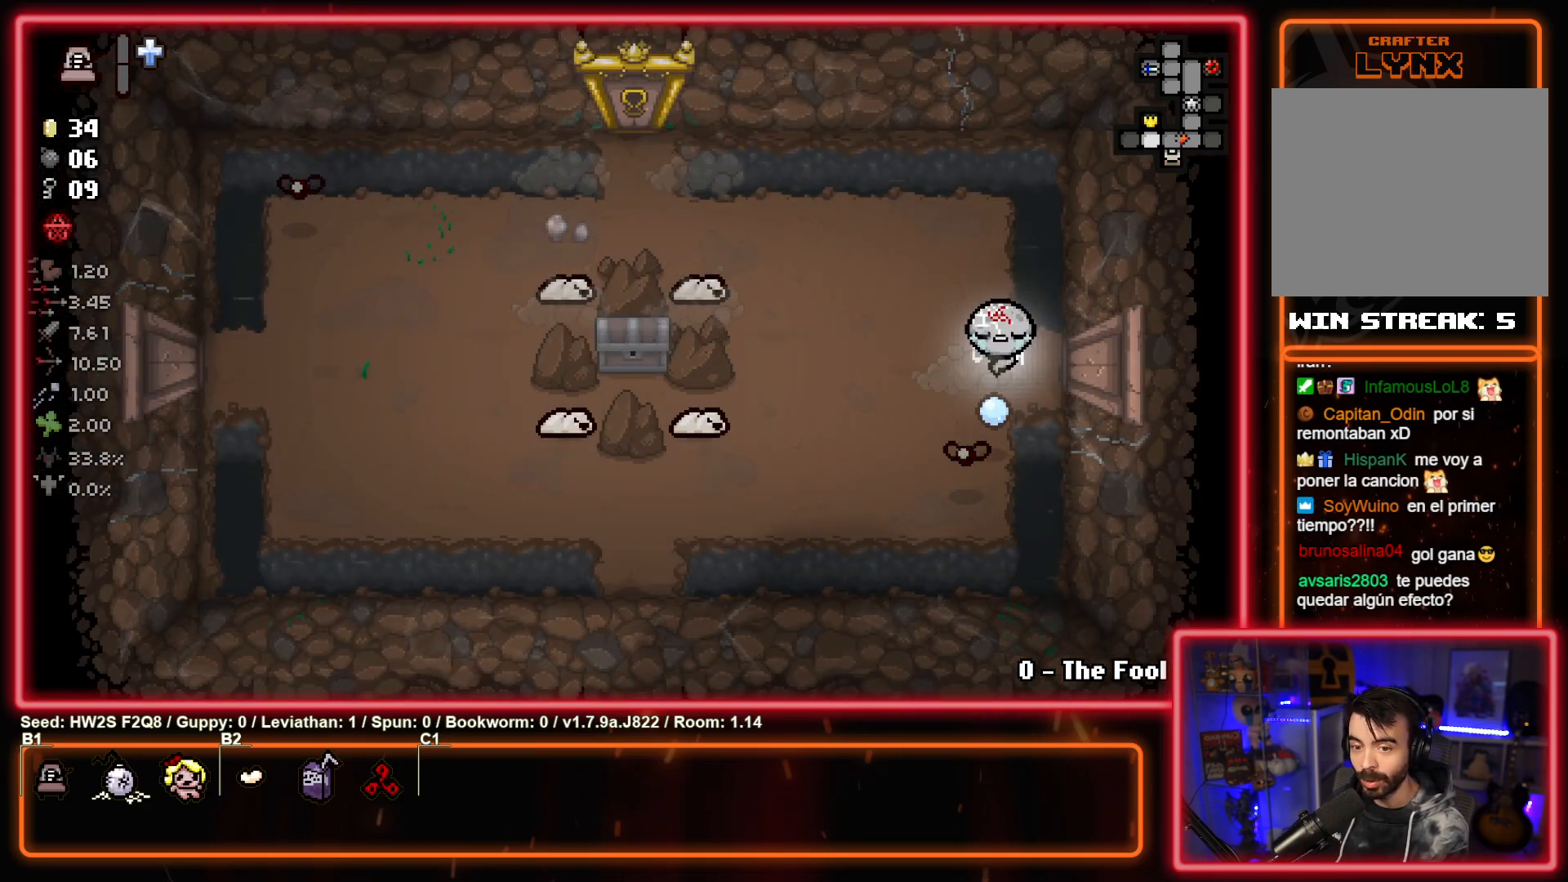
{"buttons": ["SQUARE"], "left_stick": "center", "events": [[50, "left_stick", "center"], [217, "left_stick", "up"], [267, "CROSS", "up"], [350, "left_stick", "center"], [383, "SQUARE", "down"]]}
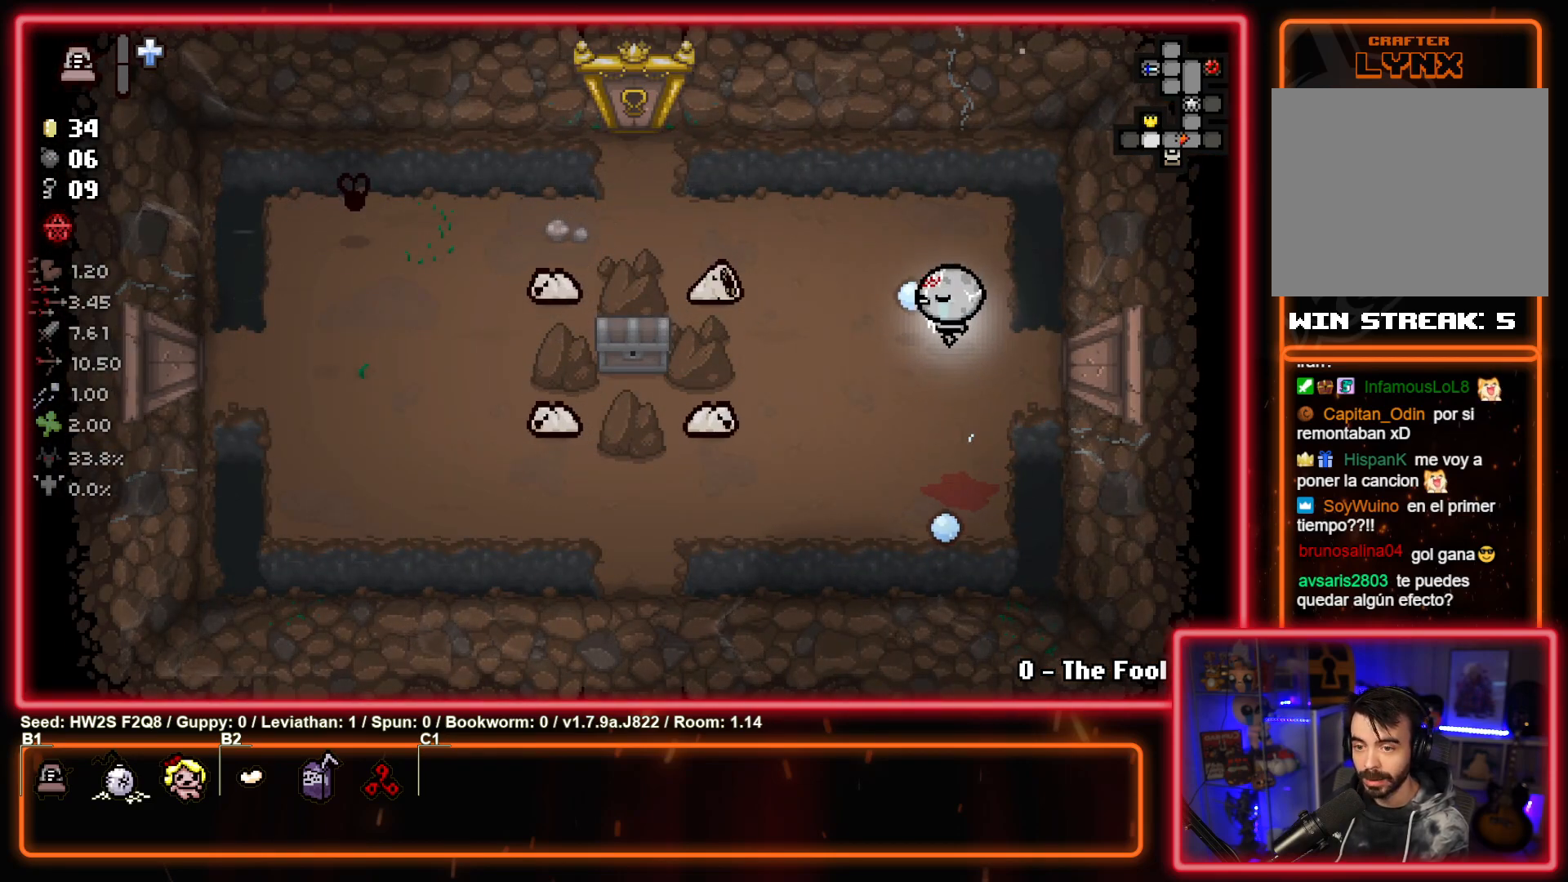
{"buttons": ["SQUARE"], "left_stick": "right", "events": [[67, "left_stick", "up"], [233, "left_stick", "center"], [317, "left_stick", "up-right"], [433, "left_stick", "center"], [483, "left_stick", "right"]]}
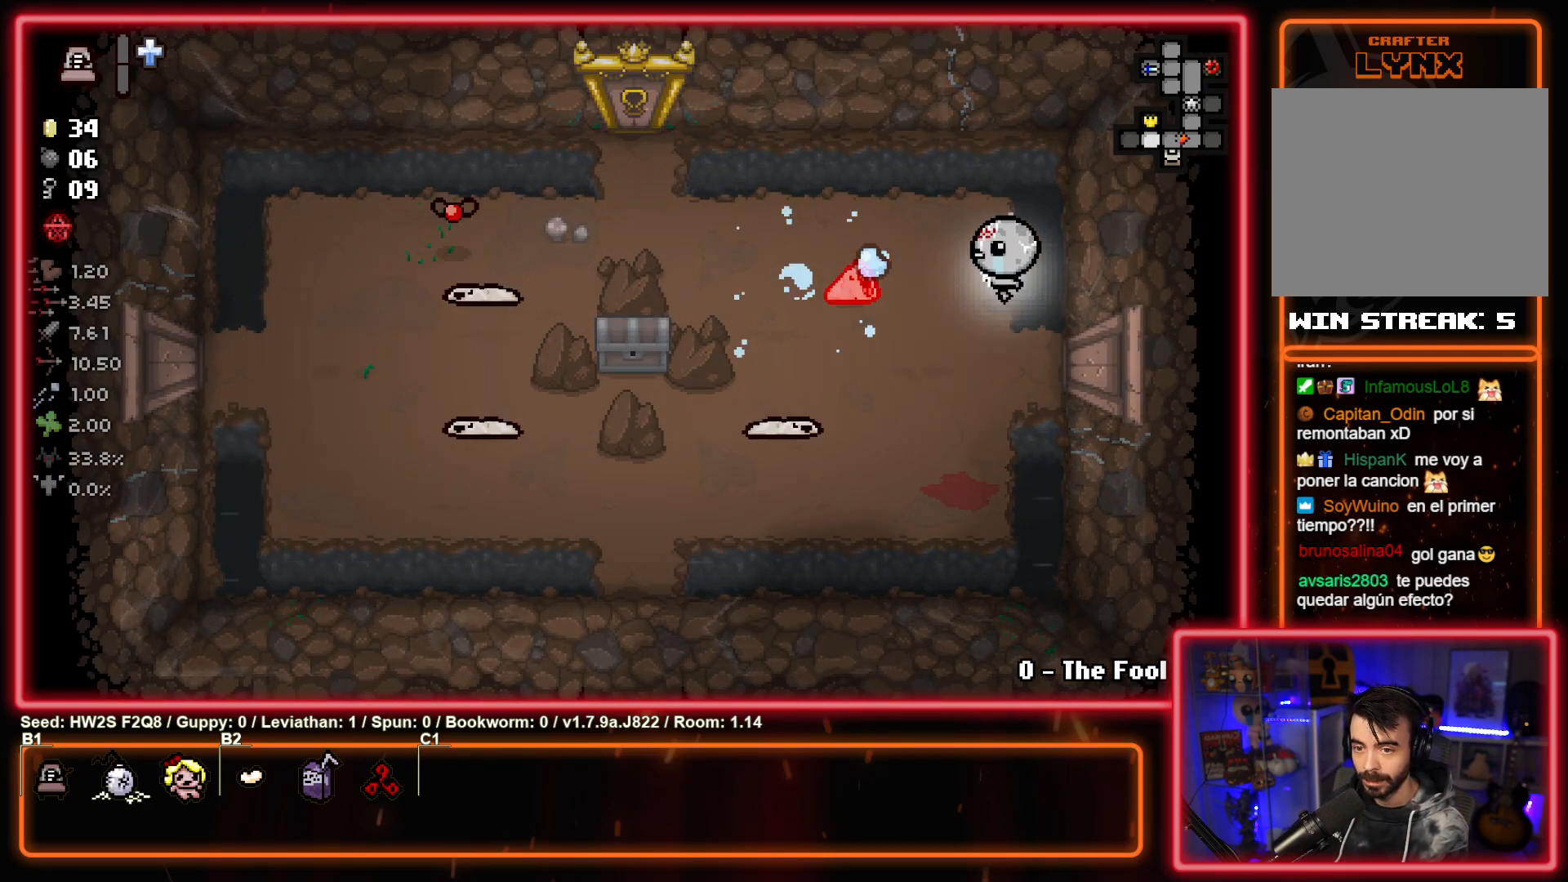
{"buttons": [], "left_stick": "down-left", "events": [[167, "left_stick", "down"], [233, "SQUARE", "up"], [483, "left_stick", "down-left"]]}
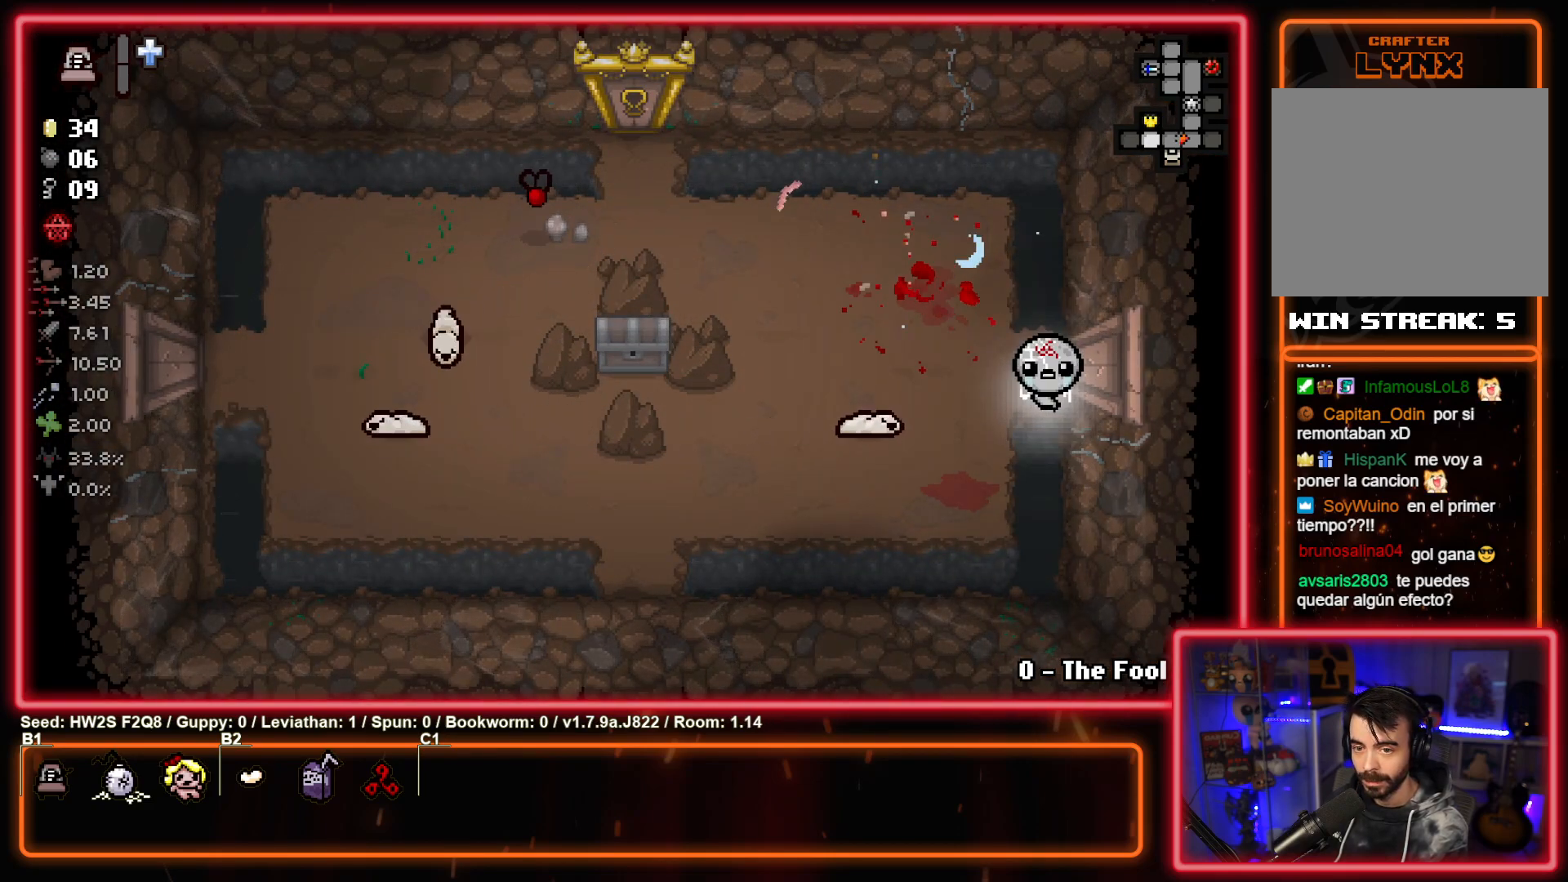
{"buttons": [], "left_stick": "down-left", "events": [[317, "TRIANGLE", "down"], [467, "TRIANGLE", "up"]]}
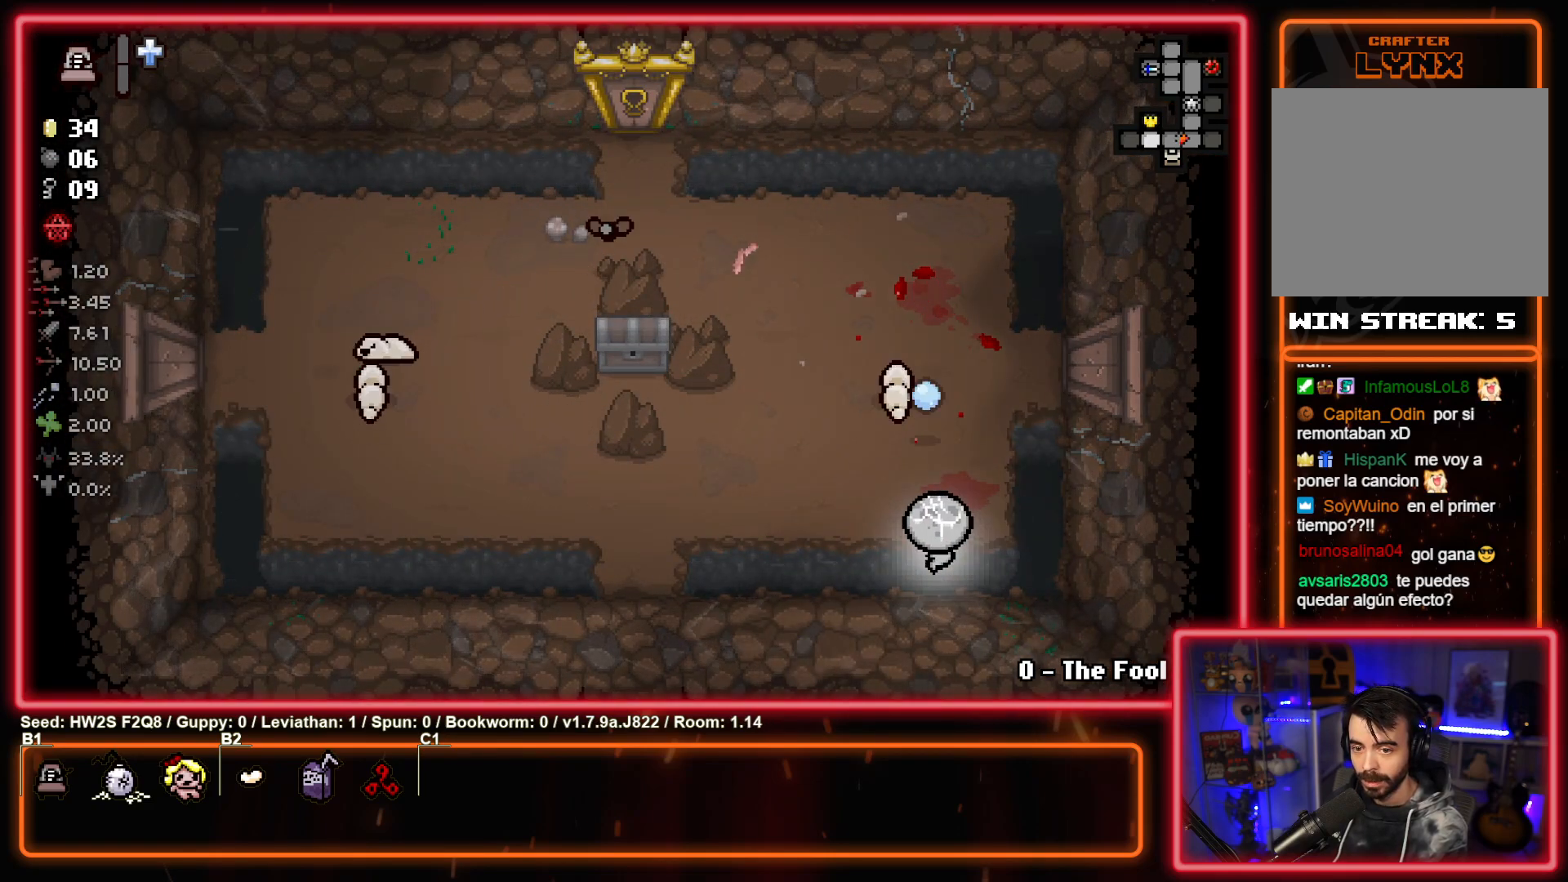
{"buttons": ["TRIANGLE"], "left_stick": "down", "events": [[83, "TRIANGLE", "down"], [83, "left_stick", "down"], [233, "TRIANGLE", "up"], [350, "TRIANGLE", "down"]]}
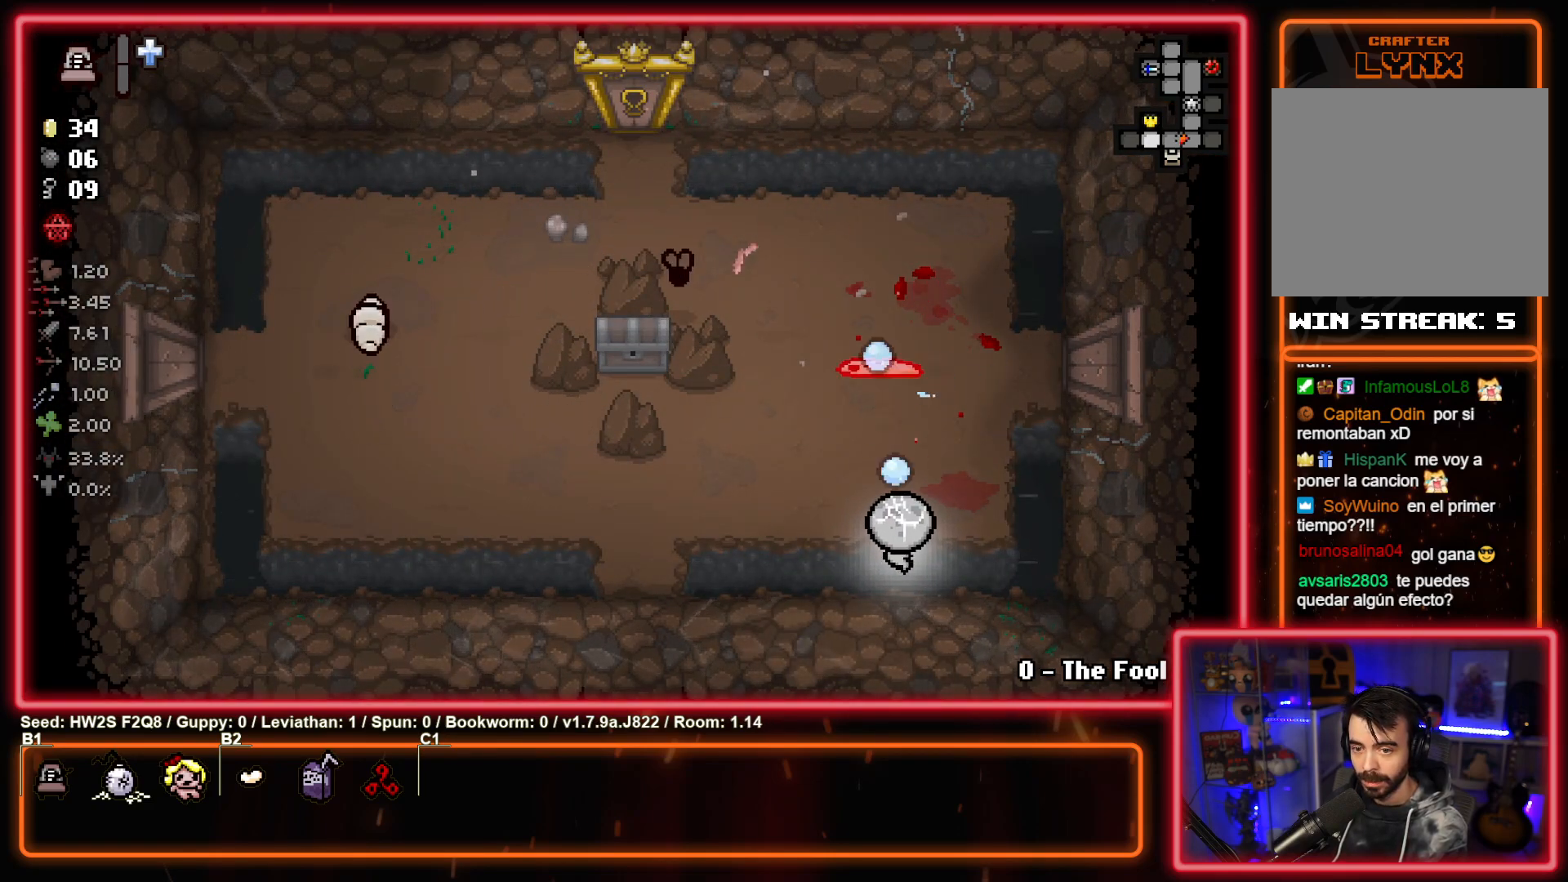
{"buttons": ["TRIANGLE"], "left_stick": "down-left", "events": [[17, "TRIANGLE", "up"], [83, "left_stick", "down-left"], [117, "TRIANGLE", "down"], [283, "TRIANGLE", "up"], [383, "TRIANGLE", "down"]]}